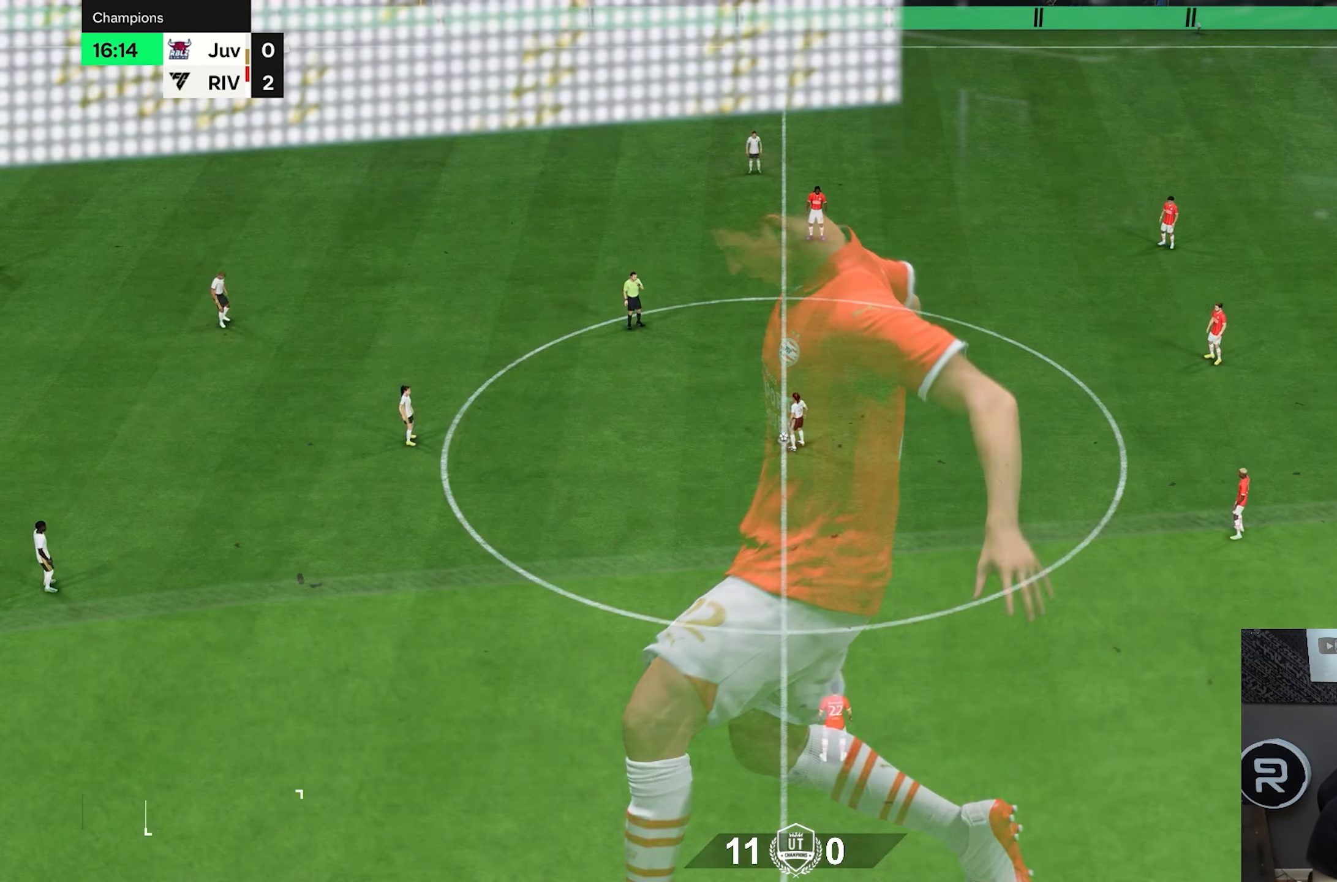
Gameplay with a controller (PlayStation layout); each line is a JSON object with the inputs held at the frame after it (dt_ms = milliseconds from this image to that frame). "events" lists button and stick changes between this image and that frame as [ms after this image, input, new state], when the widget could be followed in between. Not read: L3 R3.
{"dt_ms": 500, "buttons": [], "left_stick": "center", "right_stick": "center", "events": [[100, "L2", "up"], [200, "R2", "up"]]}
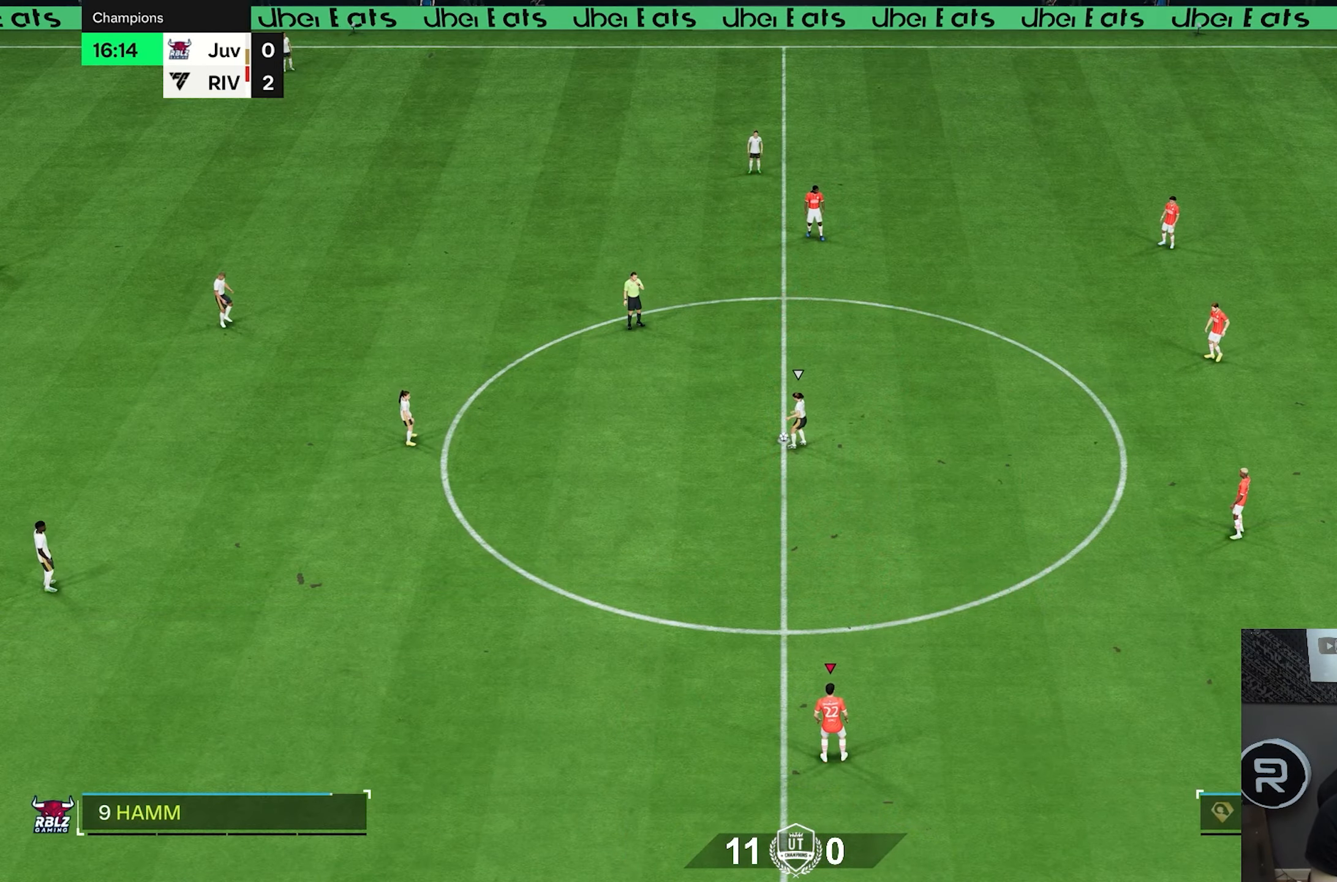
{"dt_ms": 1000, "buttons": ["R2"], "left_stick": "center", "right_stick": "center"}
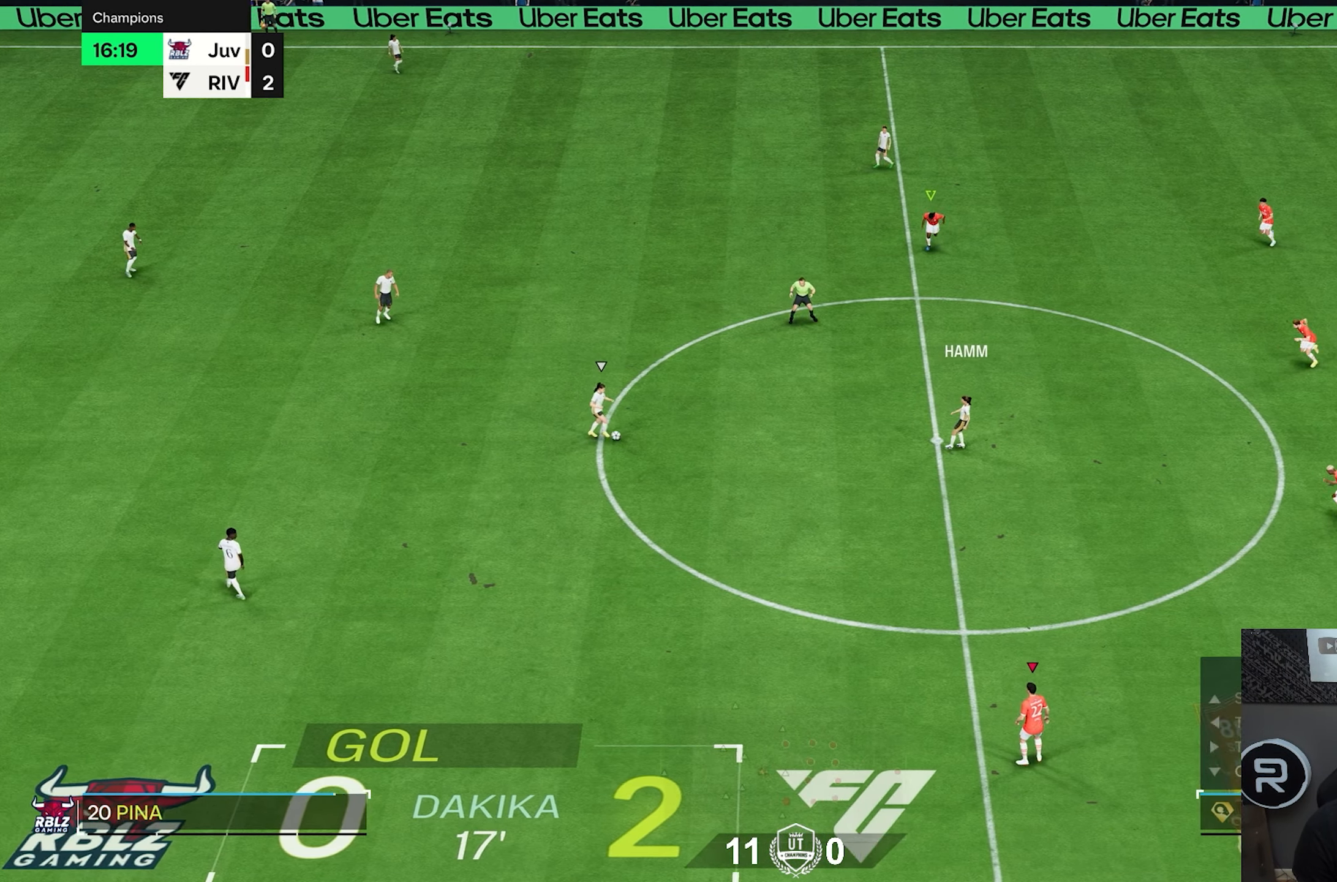
{"dt_ms": 500, "buttons": ["R2"], "left_stick": "left", "right_stick": "center", "events": [[317, "L1", "down"], [450, "L1", "up"], [483, "left_stick", "left"]]}
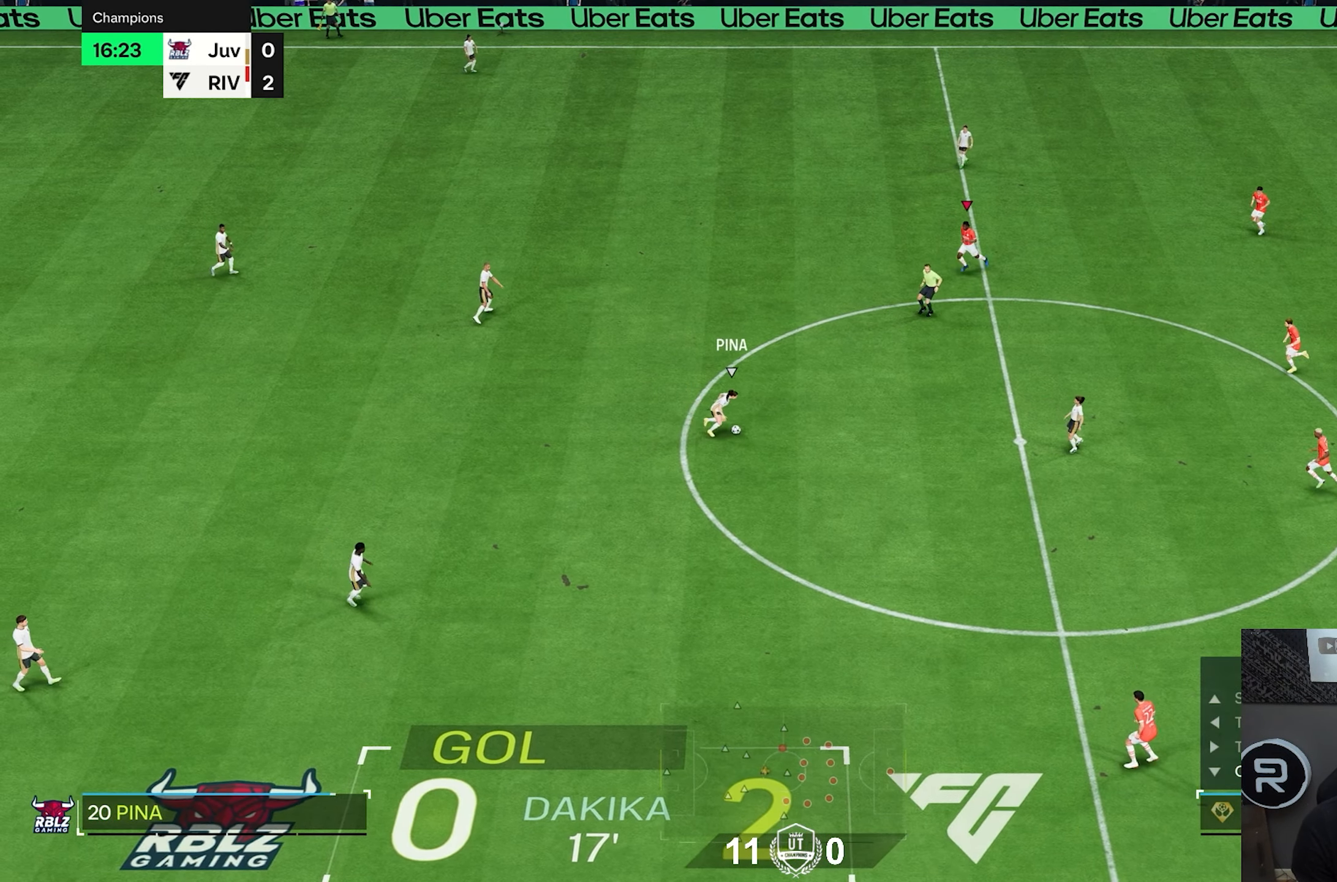
{"dt_ms": 500, "buttons": ["CROSS", "R2"], "left_stick": "up", "right_stick": "center", "events": [[383, "left_stick", "up"], [400, "CROSS", "down"]]}
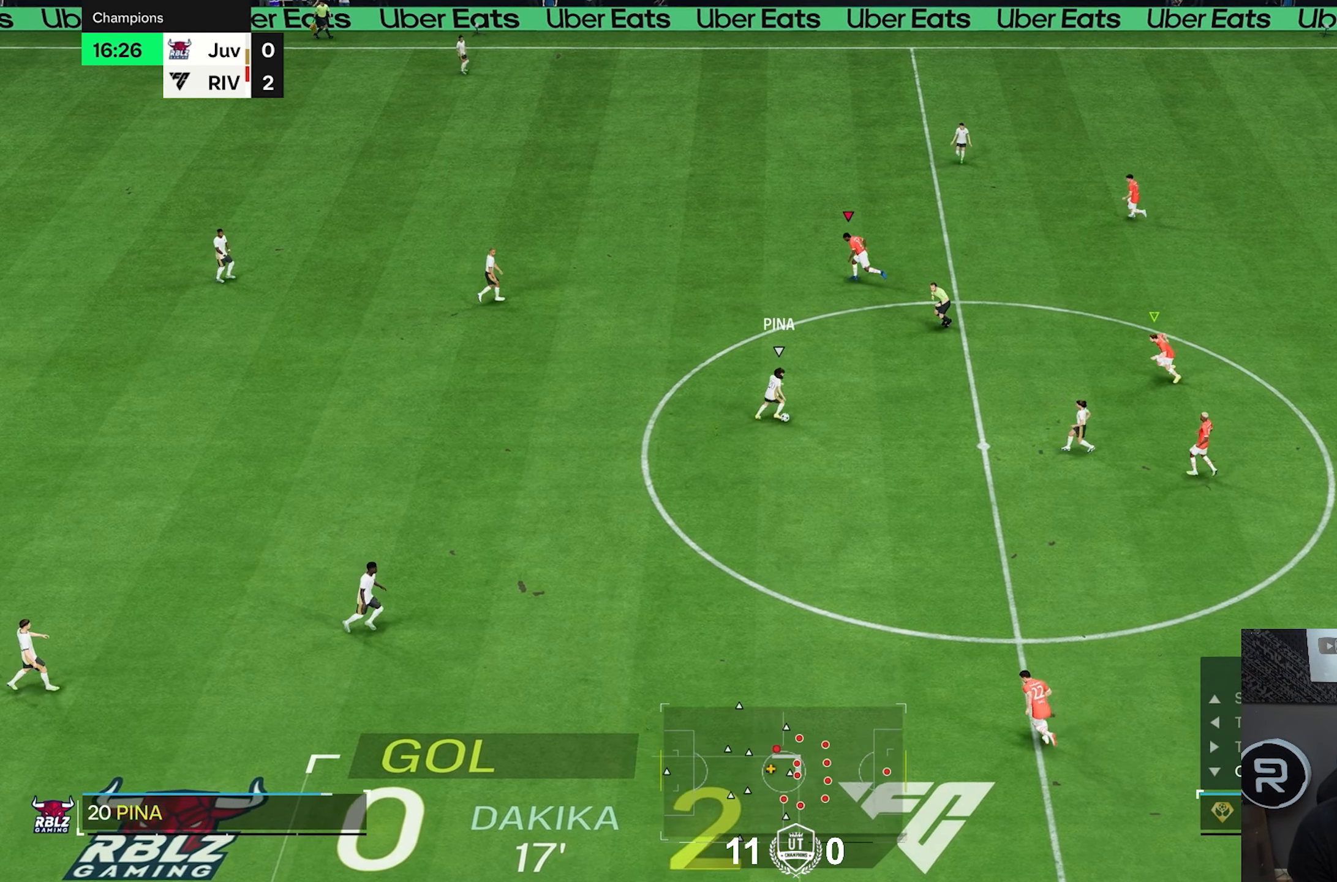
{"dt_ms": 500, "buttons": ["R2"], "left_stick": "up", "right_stick": "center", "events": [[17, "left_stick", "left"], [117, "L1", "down"], [150, "CROSS", "up"], [283, "L1", "up"], [300, "left_stick", "down-left"], [500, "left_stick", "up"]]}
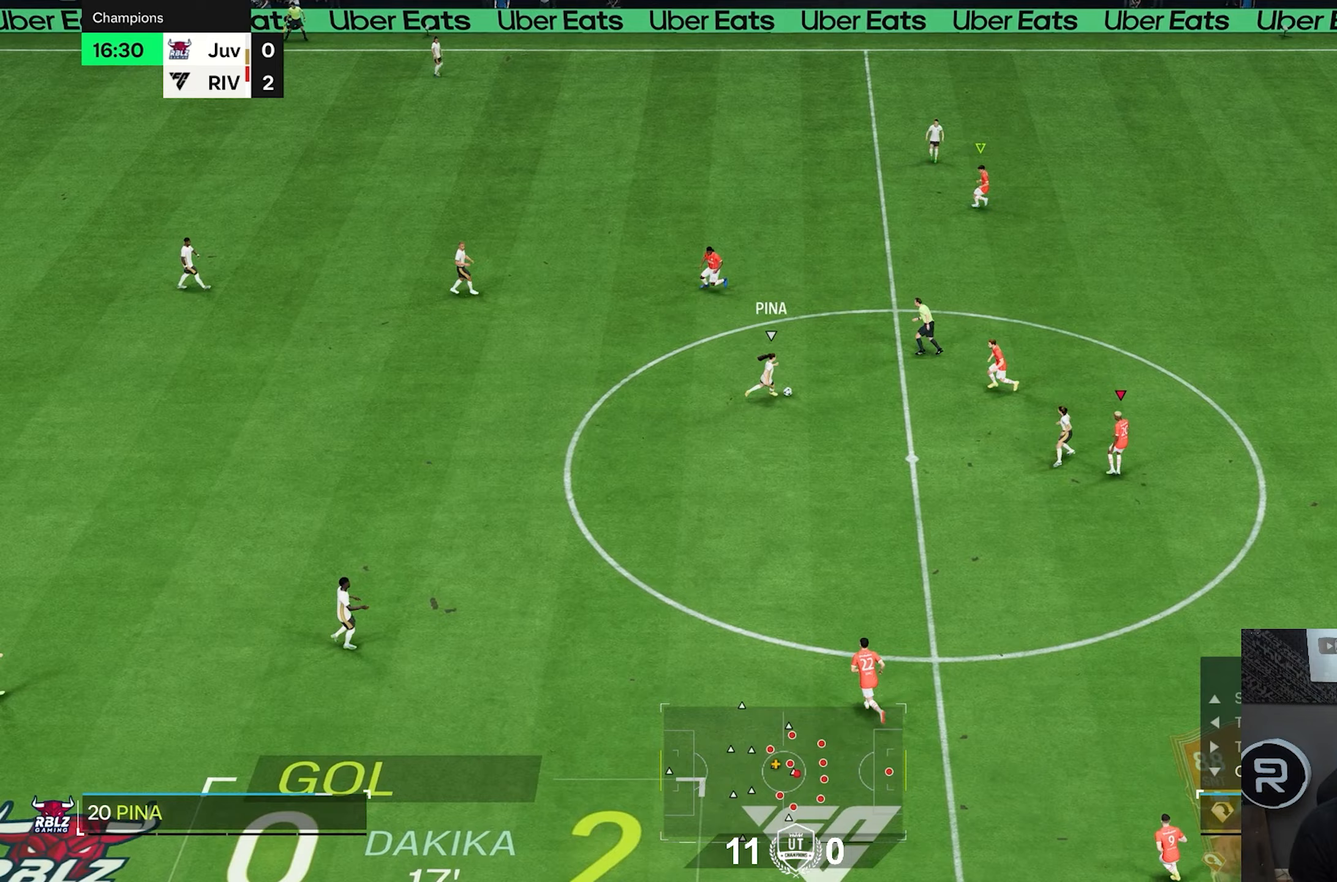
{"dt_ms": 500, "buttons": ["R2"], "left_stick": "up", "right_stick": "center", "events": []}
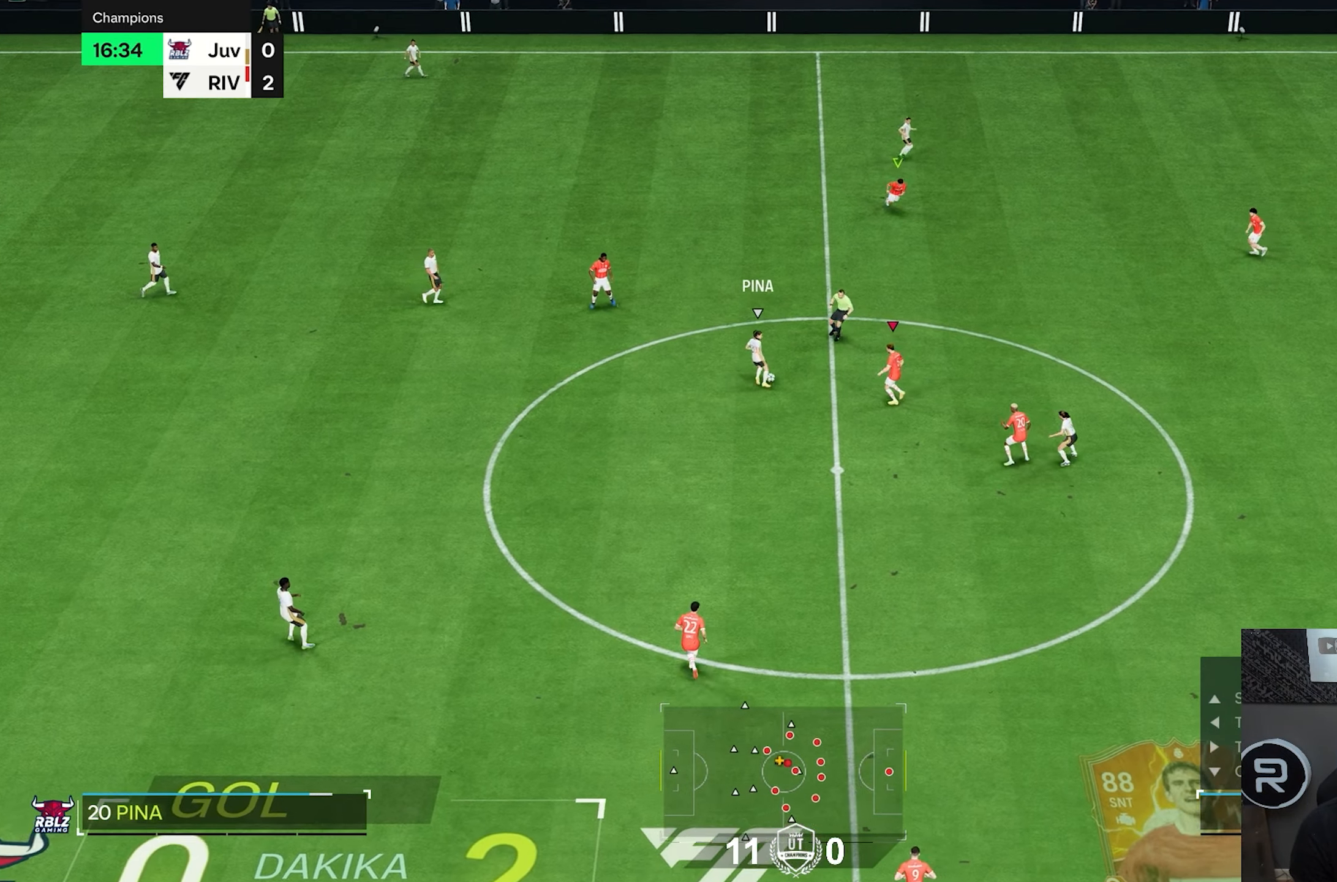
{"dt_ms": 500, "buttons": ["R2"], "left_stick": "up-right", "right_stick": "center", "events": [[433, "left_stick", "up-right"]]}
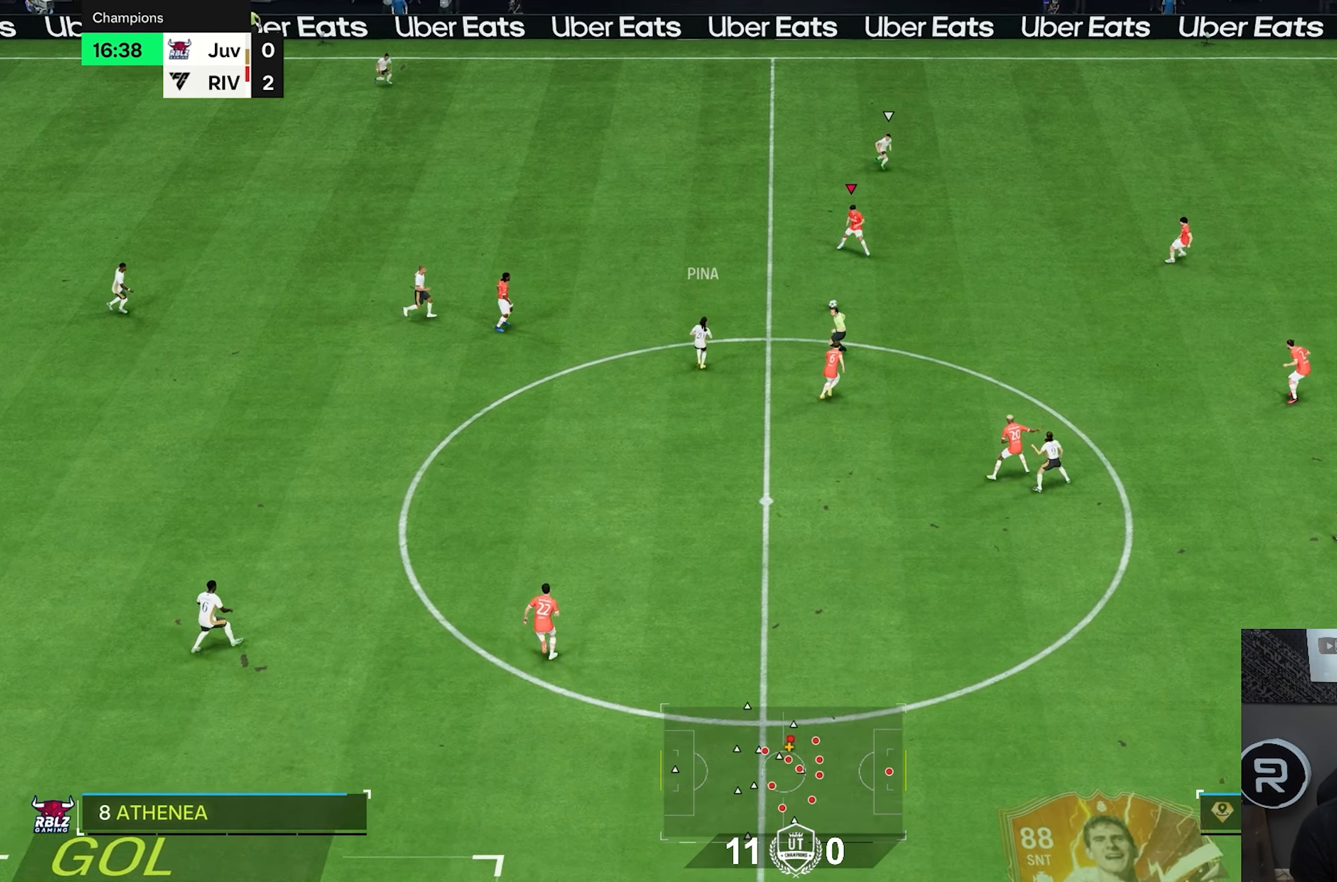
{"dt_ms": 500, "buttons": [], "left_stick": "down", "right_stick": "center", "events": [[133, "left_stick", "right"], [300, "left_stick", "down-right"], [367, "R2", "up"], [433, "left_stick", "down"]]}
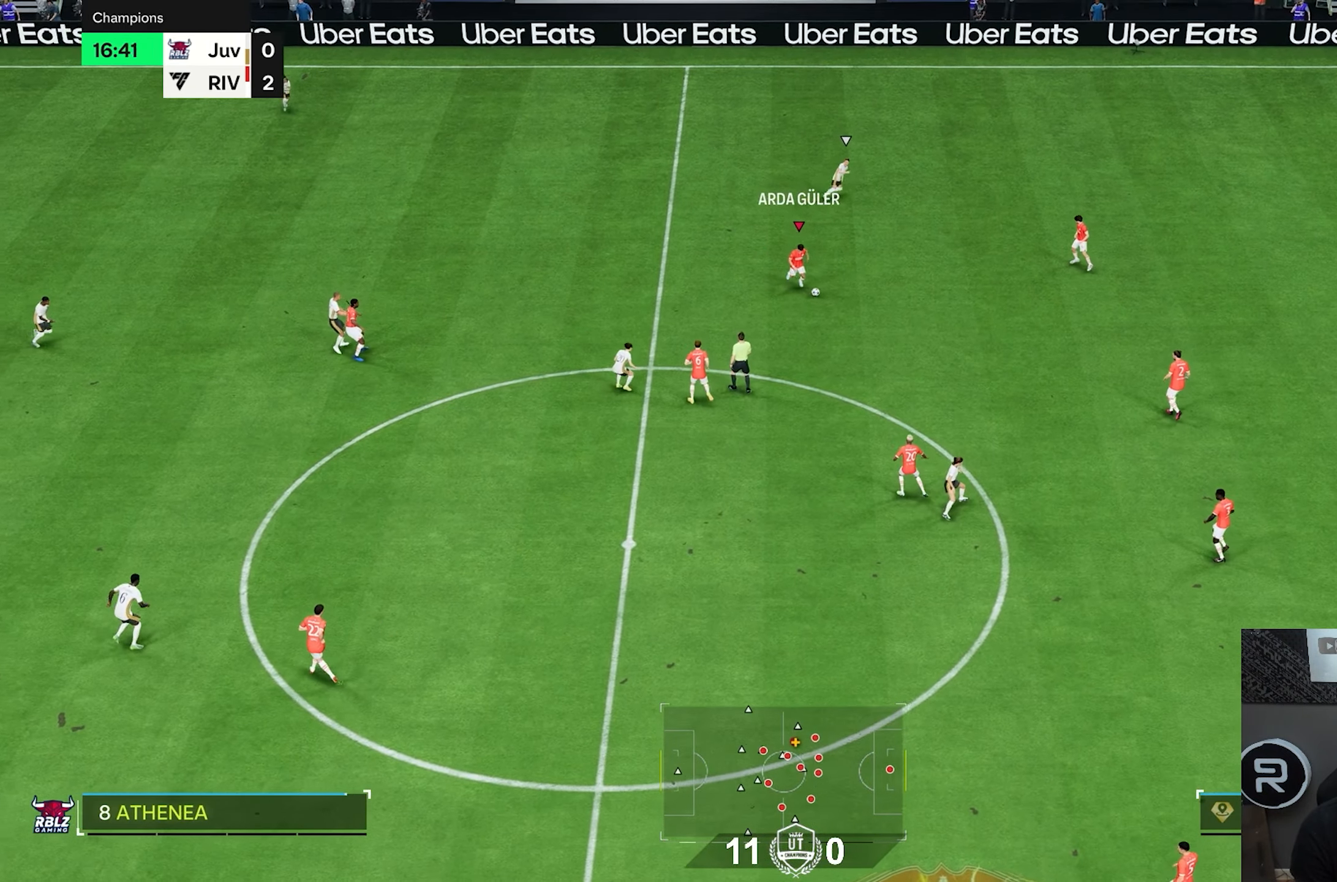
{"dt_ms": 500, "buttons": [], "left_stick": "up-left", "right_stick": "center", "events": [[33, "left_stick", "left"], [100, "left_stick", "up-left"]]}
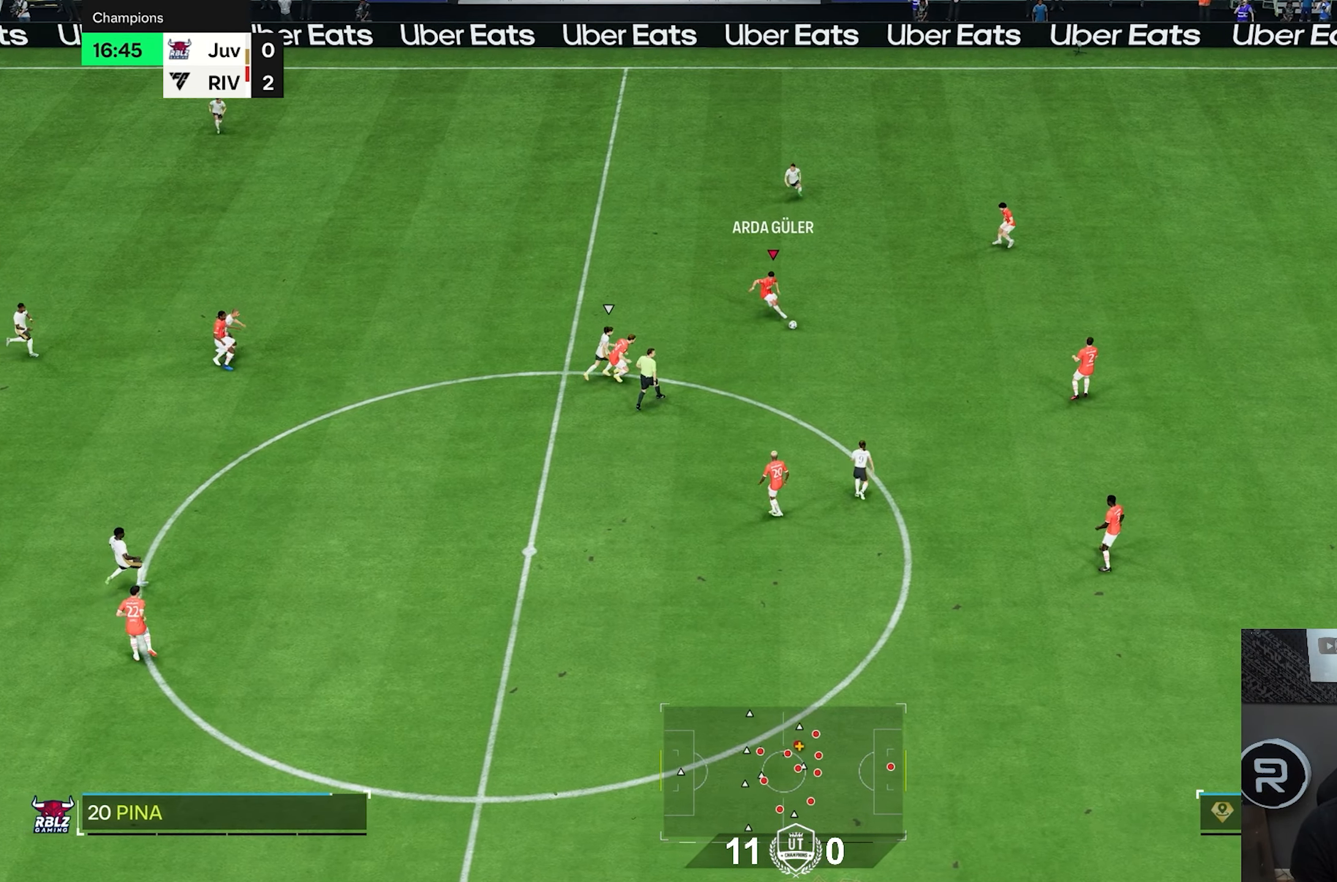
{"dt_ms": 500, "buttons": [], "left_stick": "down-right", "right_stick": "center", "events": [[267, "left_stick", "down-right"]]}
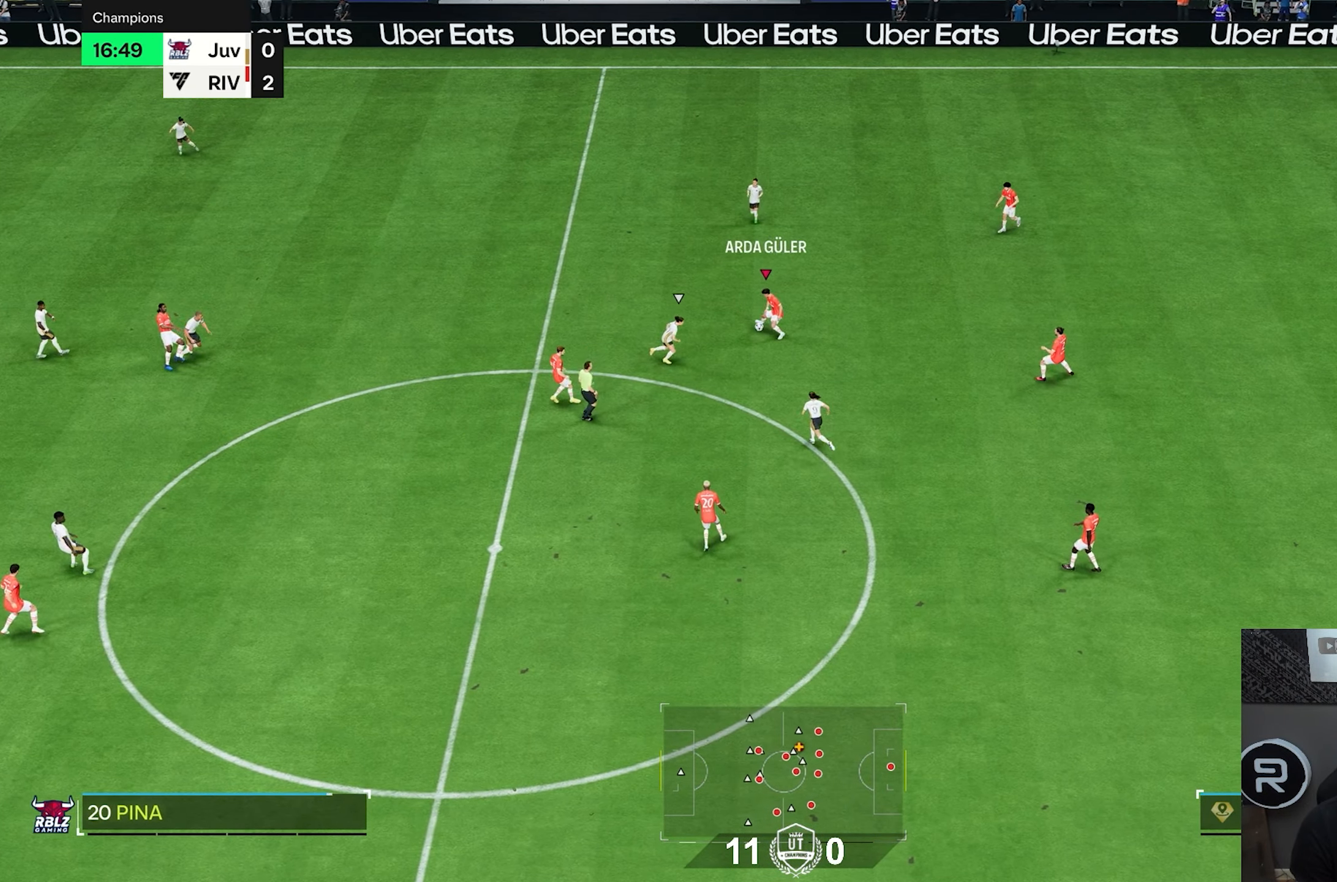
{"dt_ms": 500, "buttons": [], "left_stick": "up-right", "right_stick": "center", "events": [[50, "left_stick", "right"], [483, "left_stick", "up-right"]]}
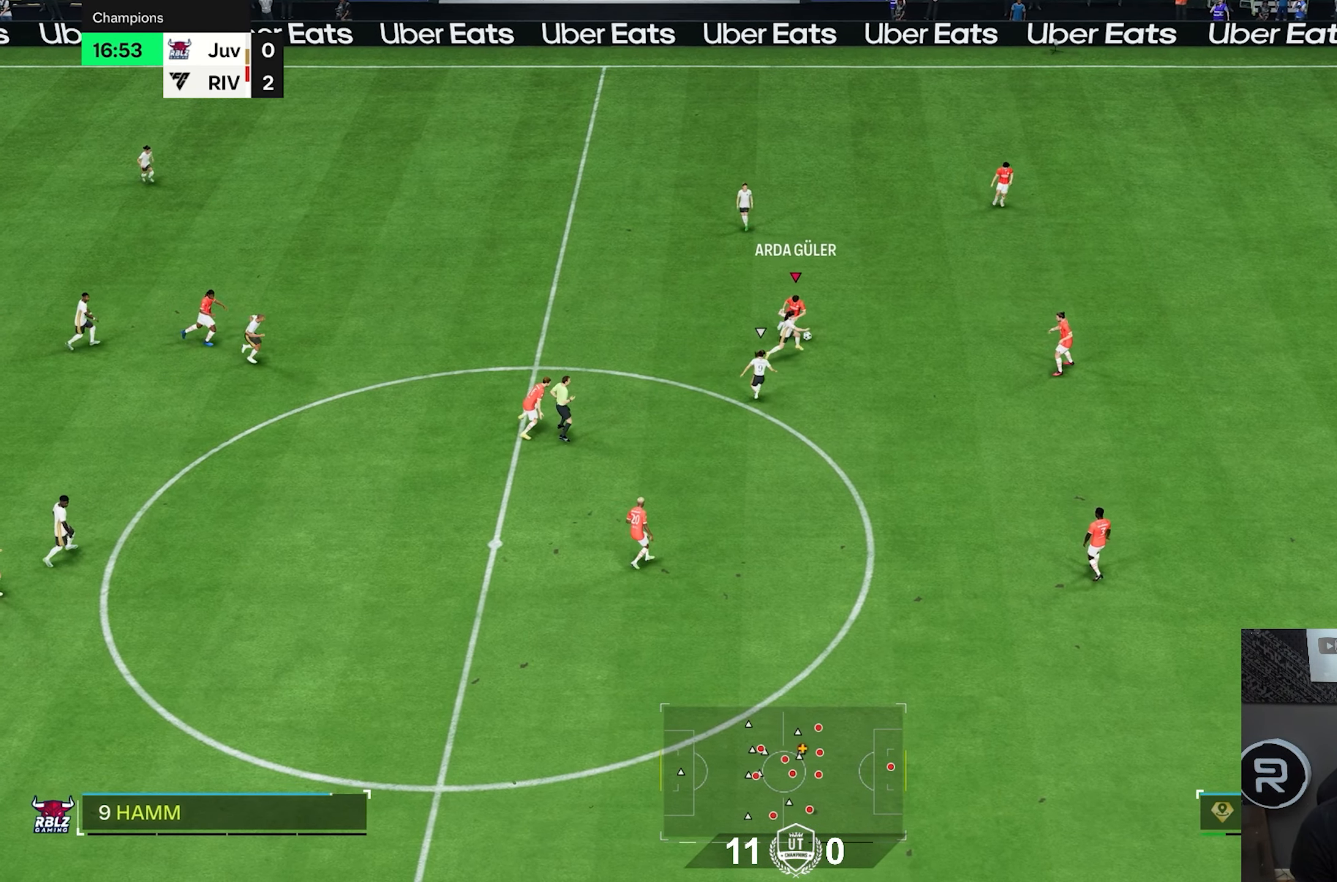
{"dt_ms": 500, "buttons": [], "left_stick": "up", "right_stick": "center"}
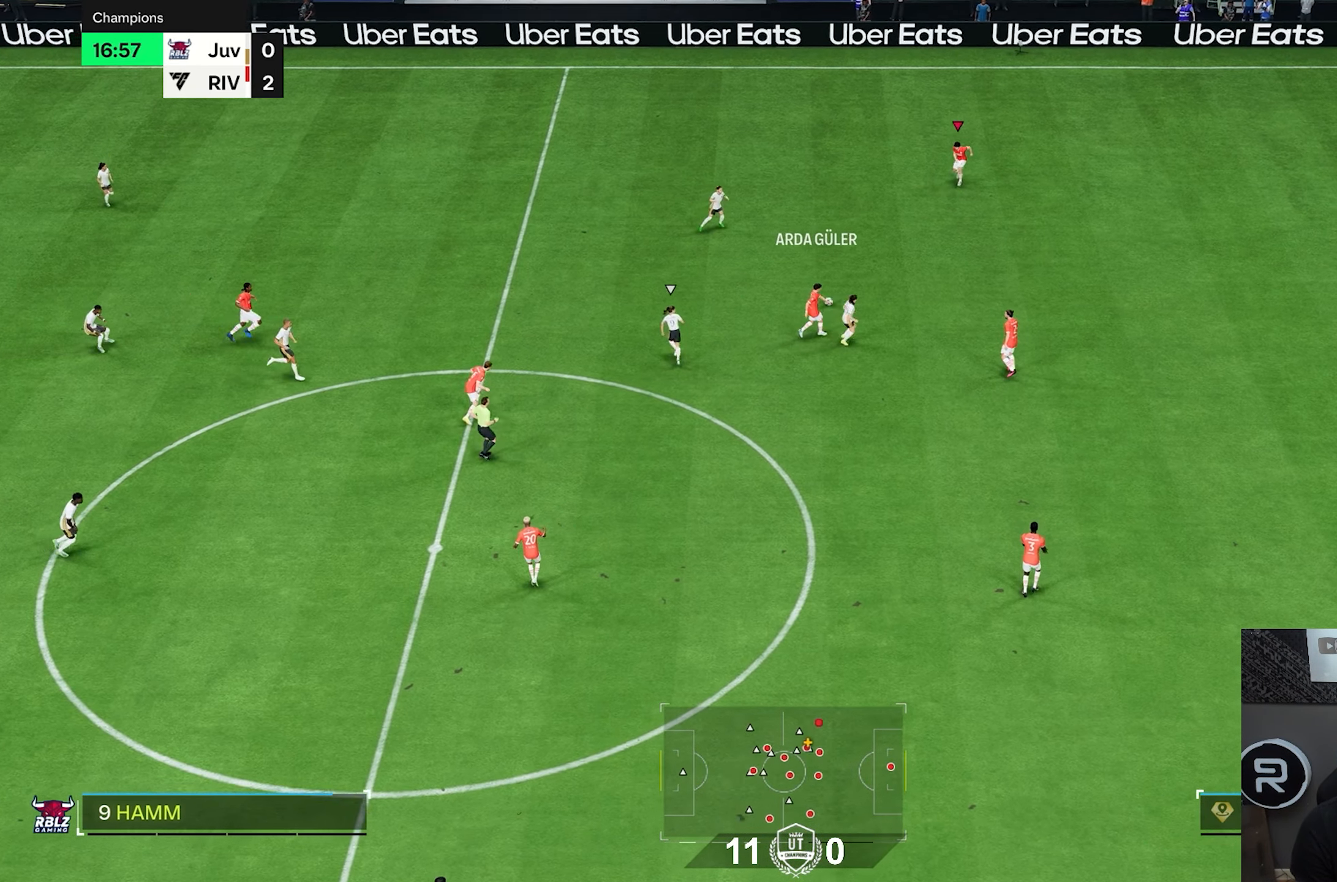
{"dt_ms": 500, "buttons": [], "left_stick": "up", "right_stick": "center", "events": [[150, "R2", "down"], [383, "R2", "up"]]}
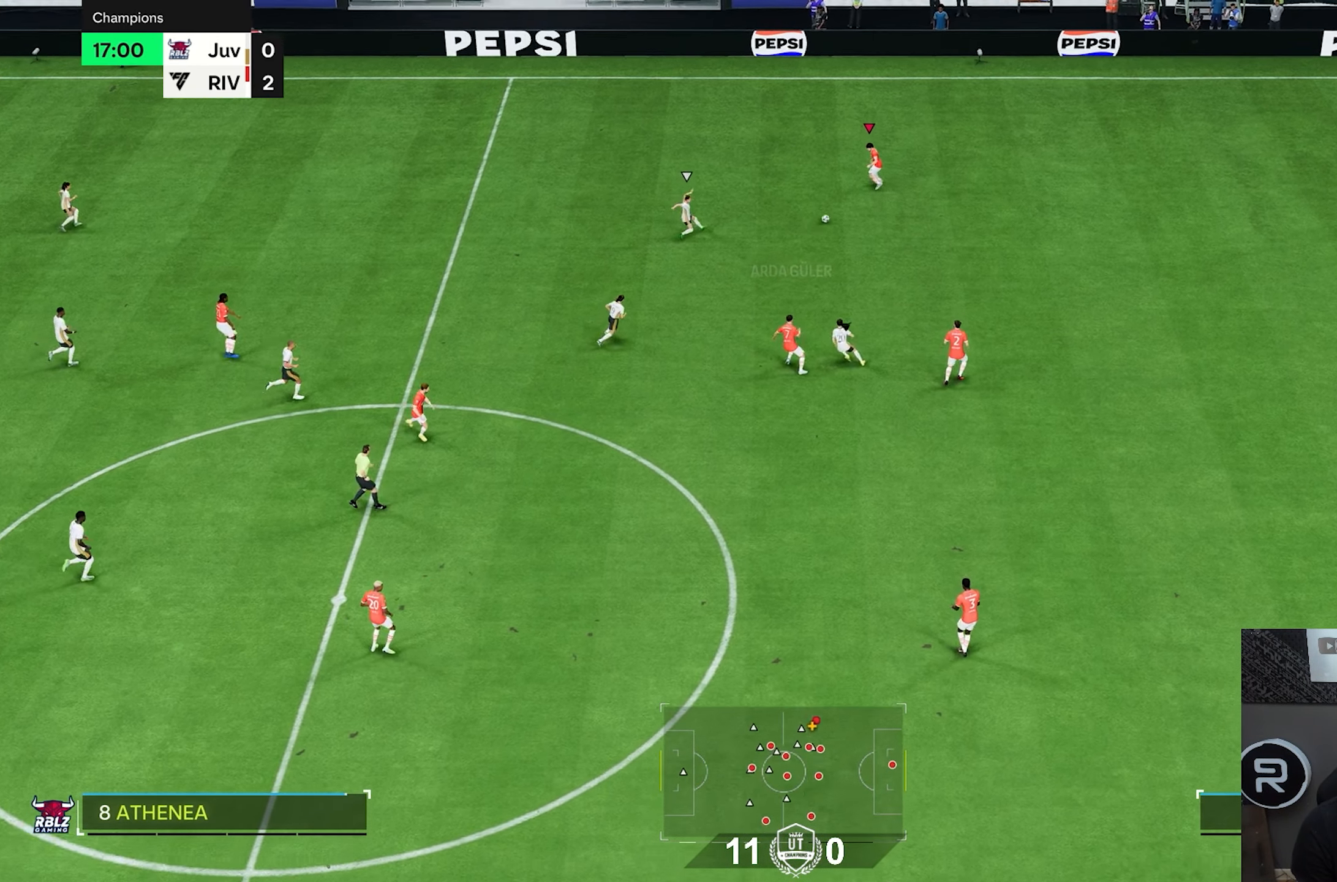
{"dt_ms": 500, "buttons": [], "left_stick": "up-left", "right_stick": "center", "events": [[100, "left_stick", "up-left"], [350, "right_stick", "up"], [417, "right_stick", "center"]]}
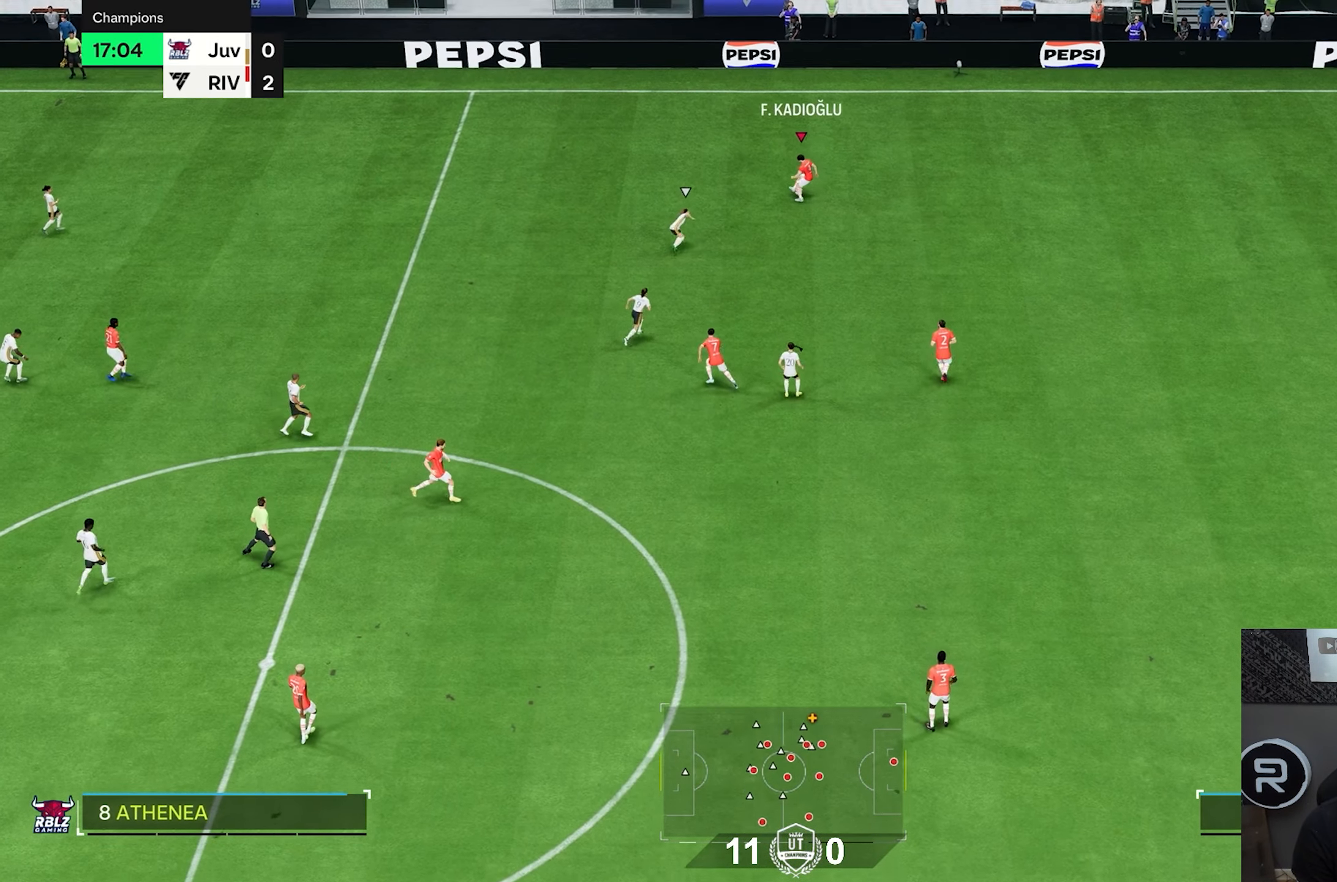
{"dt_ms": 500, "buttons": ["R2"], "left_stick": "up-left", "right_stick": "center", "events": [[167, "R2", "down"]]}
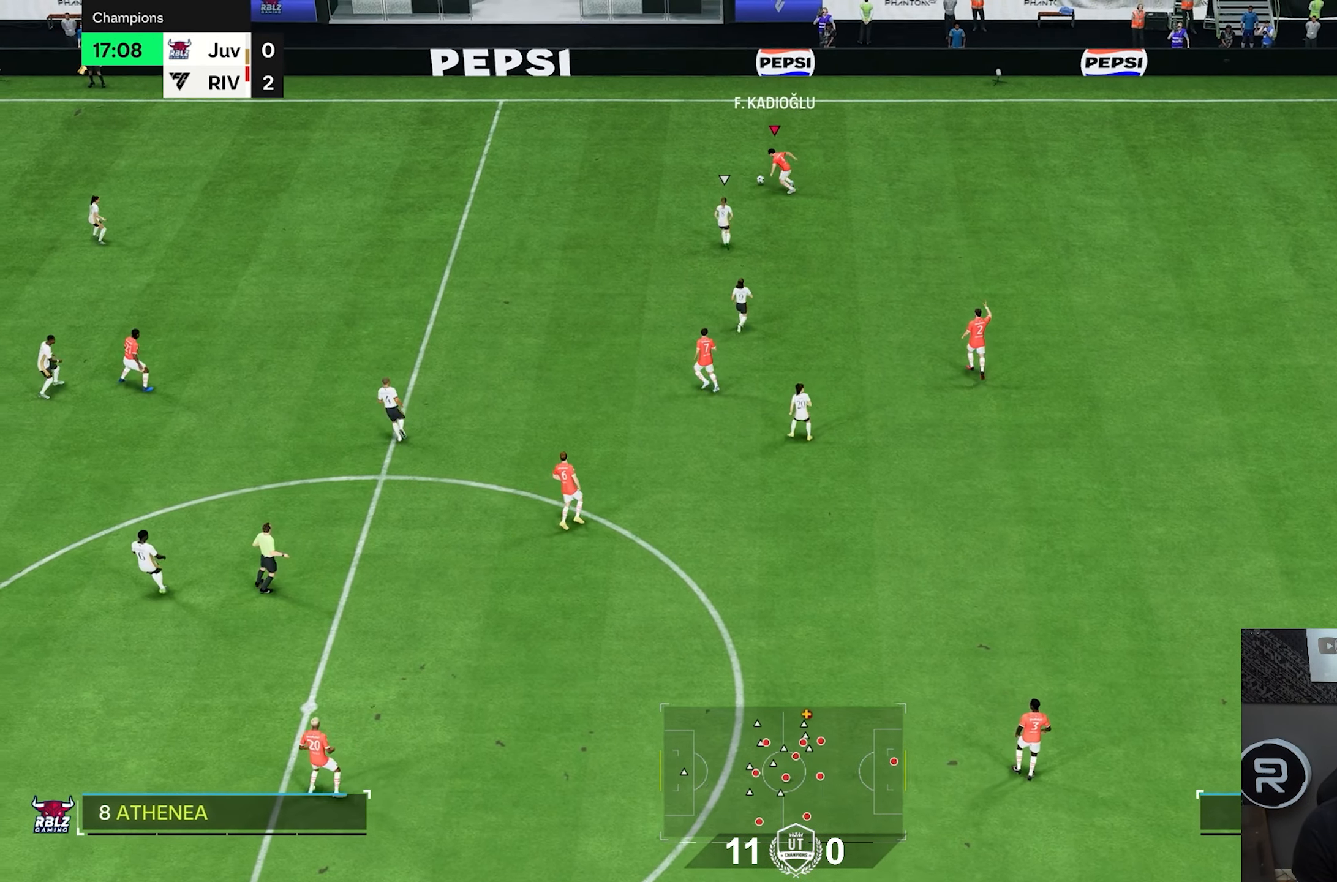
{"dt_ms": 500, "buttons": ["R2"], "left_stick": "left", "right_stick": "center", "events": [[50, "left_stick", "left"]]}
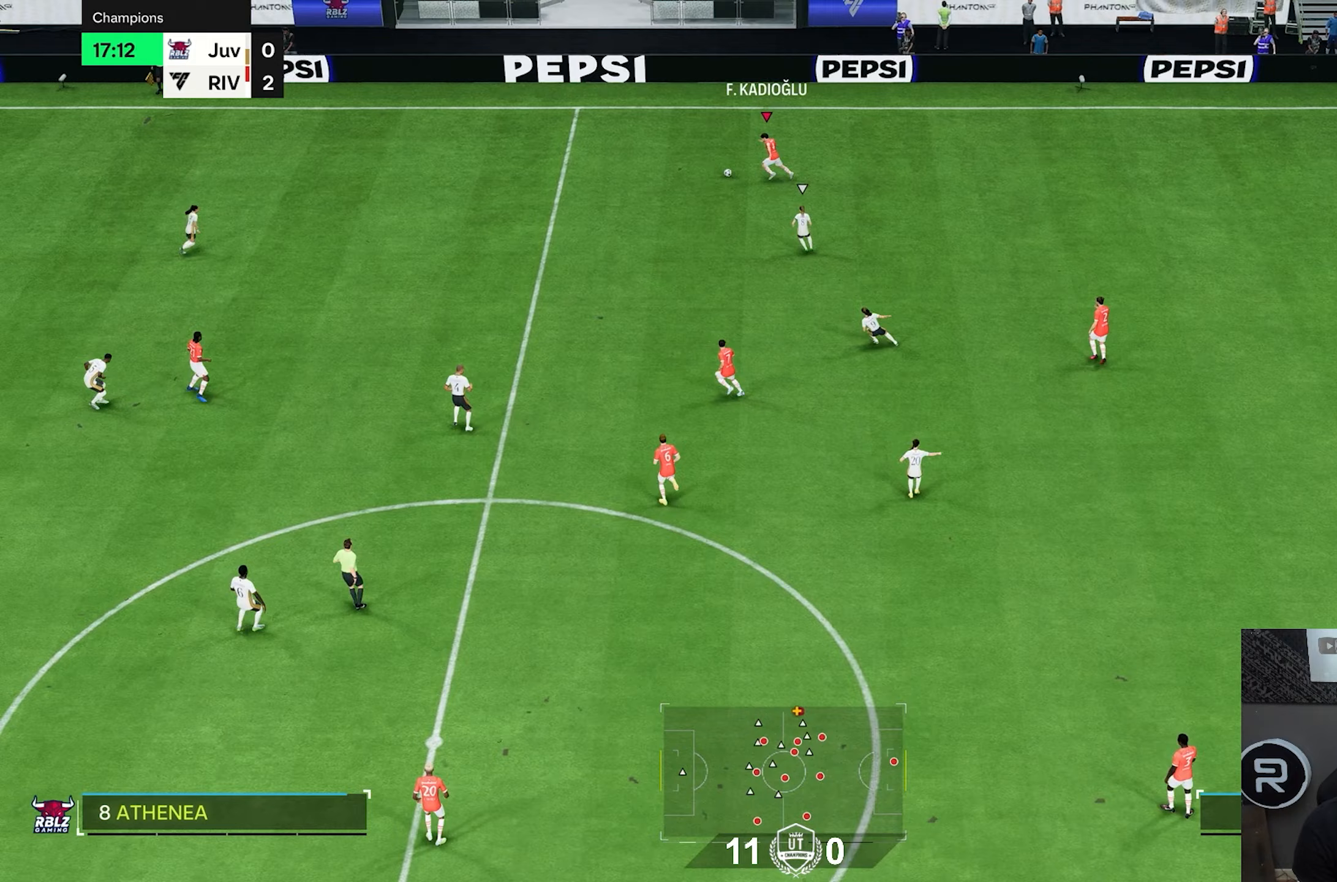
{"dt_ms": 500, "buttons": [], "left_stick": "left", "right_stick": "center", "events": [[483, "R2", "up"]]}
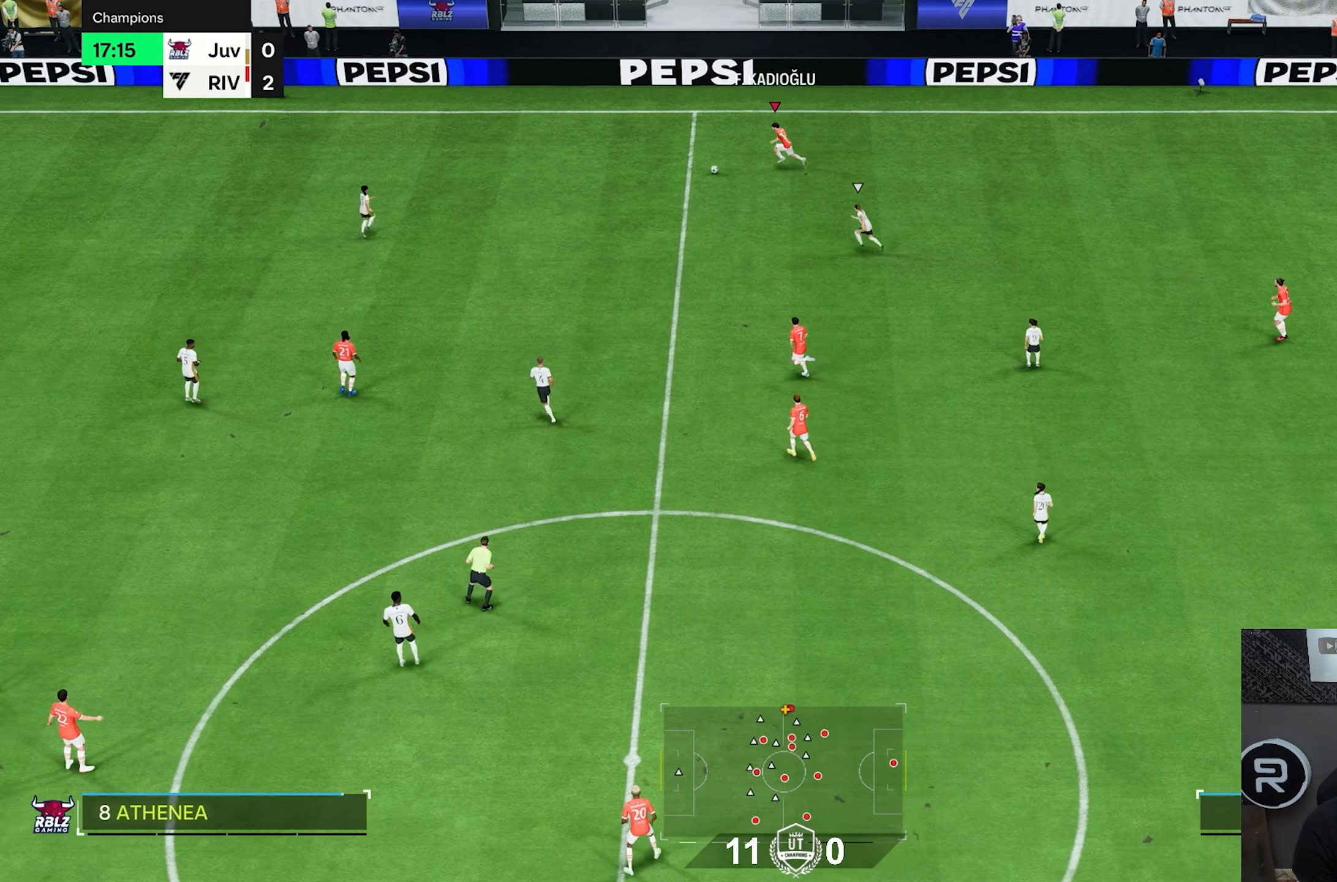
{"dt_ms": 500, "buttons": [], "left_stick": "center", "right_stick": "down", "events": [[17, "right_stick", "down"], [100, "left_stick", "center"]]}
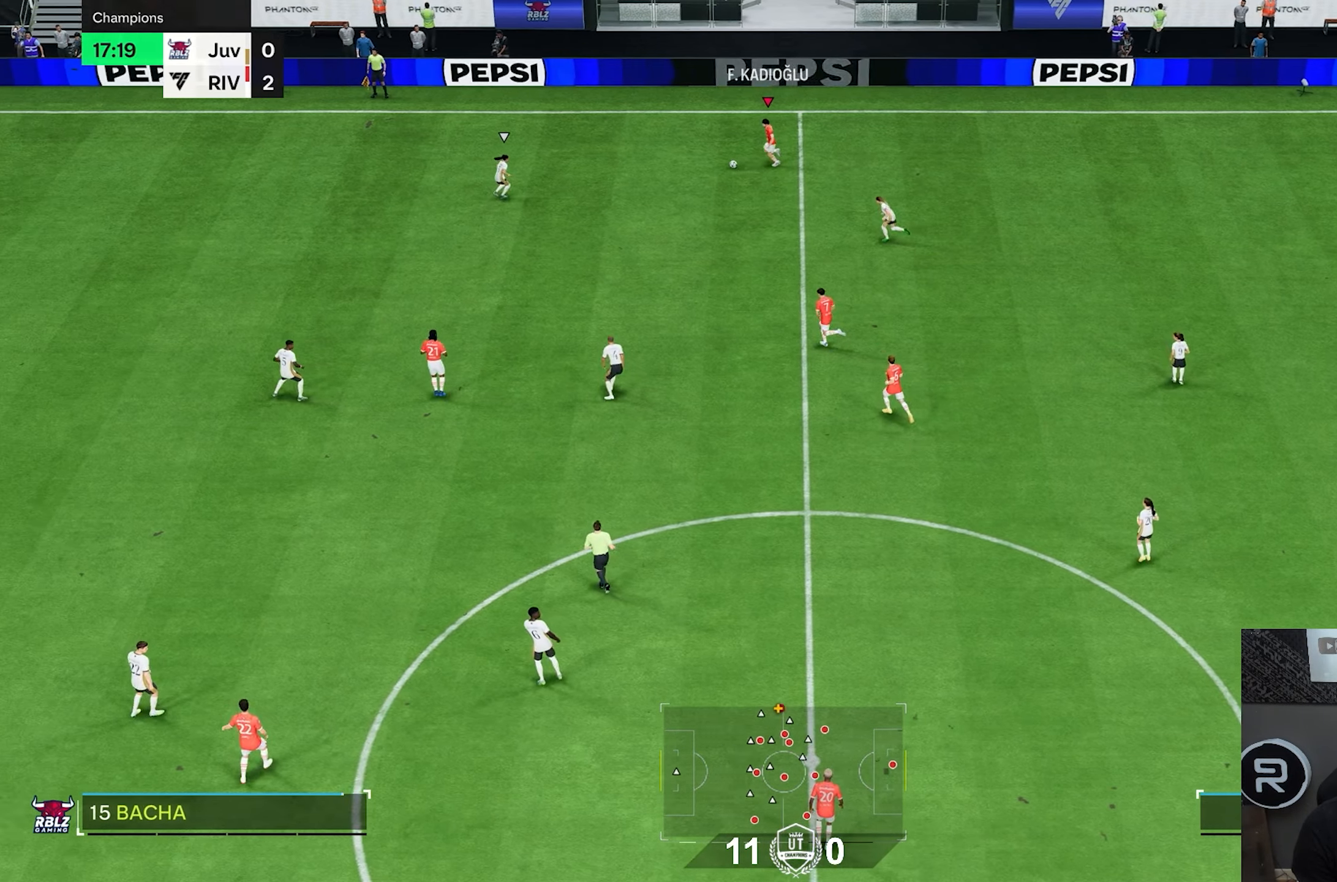
{"dt_ms": 500, "buttons": [], "left_stick": "down", "right_stick": "center"}
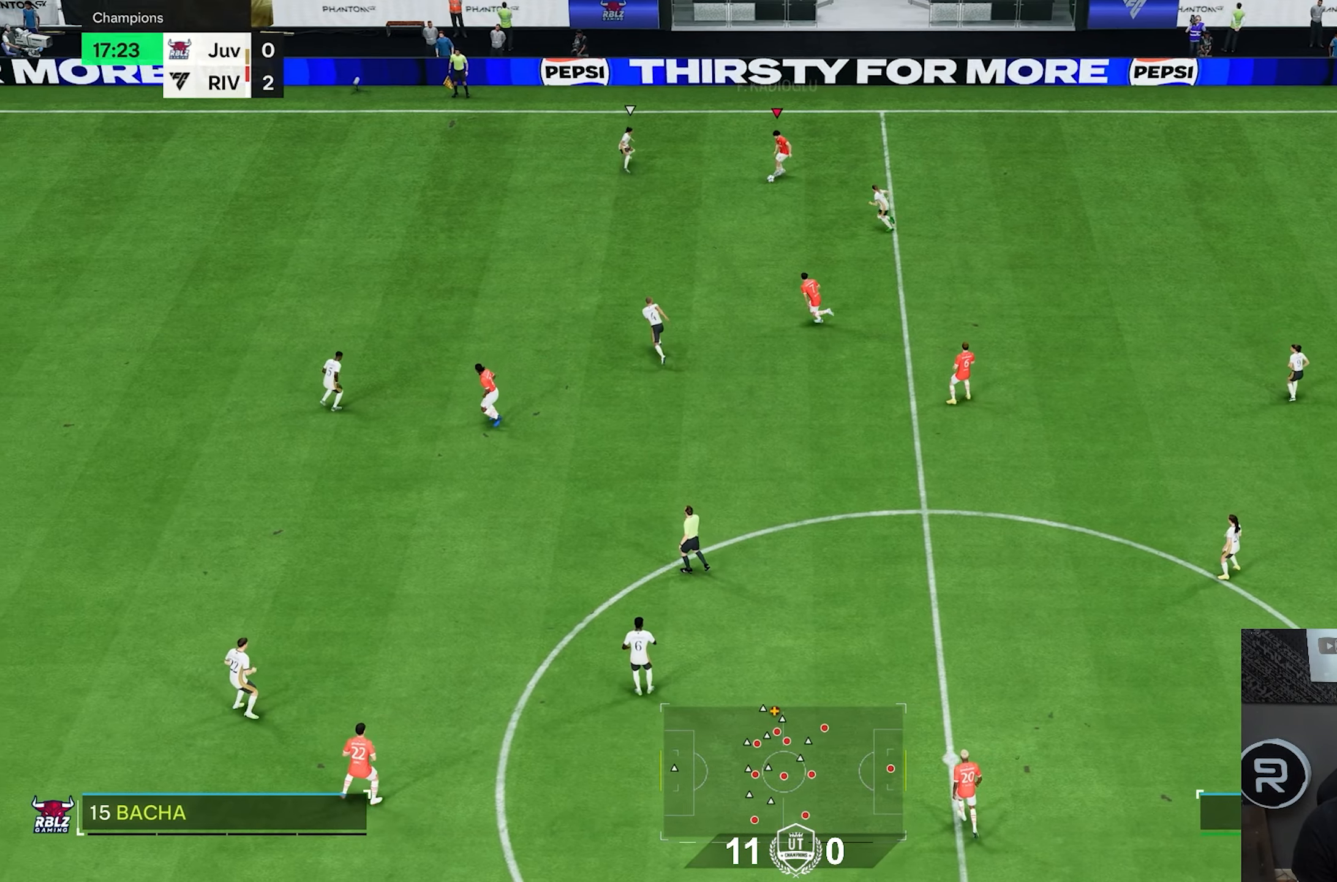
{"dt_ms": 500, "buttons": [], "left_stick": "right", "right_stick": "center", "events": [[350, "left_stick", "center"], [467, "left_stick", "right"]]}
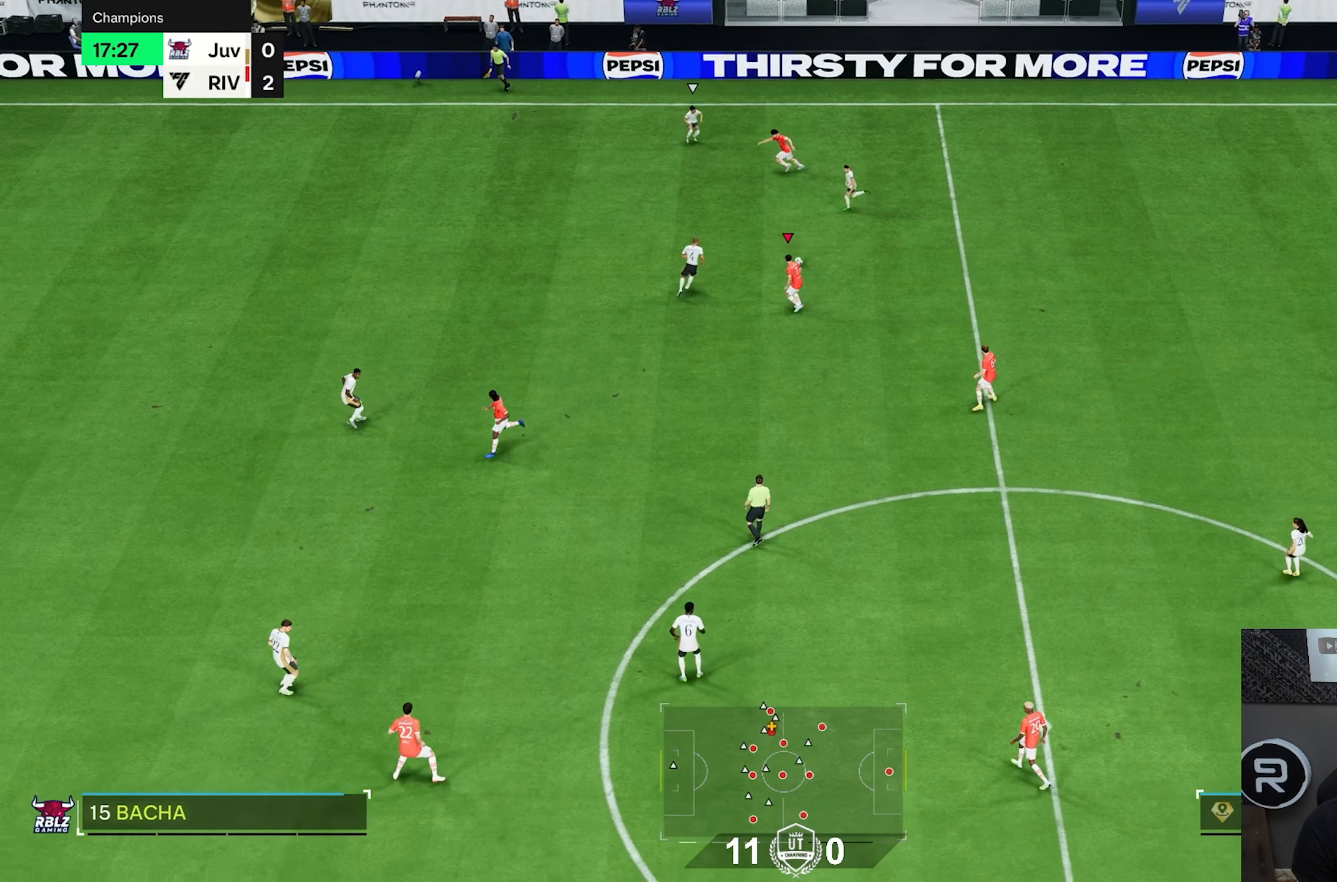
{"dt_ms": 500, "buttons": [], "left_stick": "down", "right_stick": "down-left", "events": [[100, "left_stick", "down-right"], [450, "left_stick", "down"], [483, "right_stick", "down-left"]]}
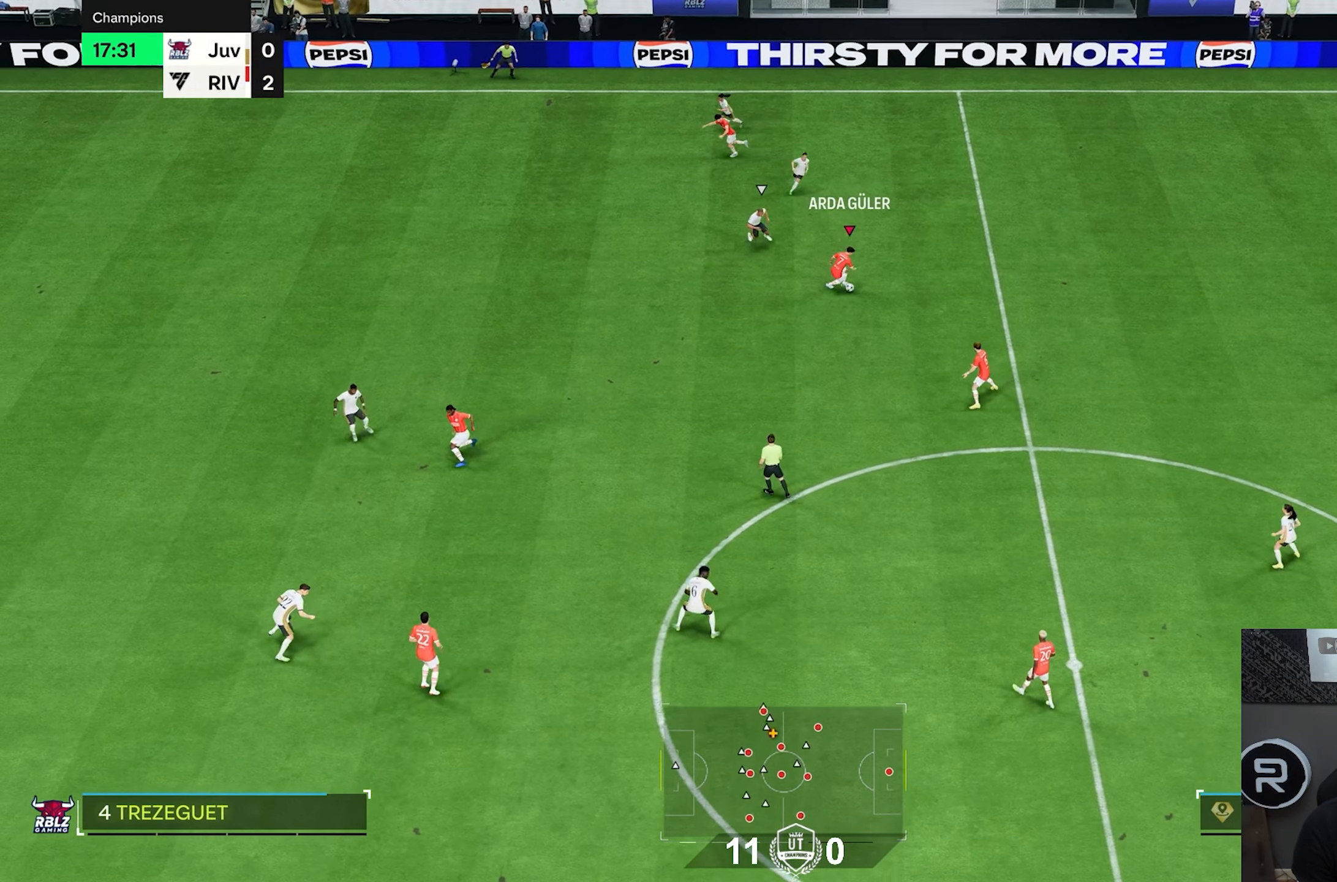
{"dt_ms": 500, "buttons": [], "left_stick": "down", "right_stick": "center"}
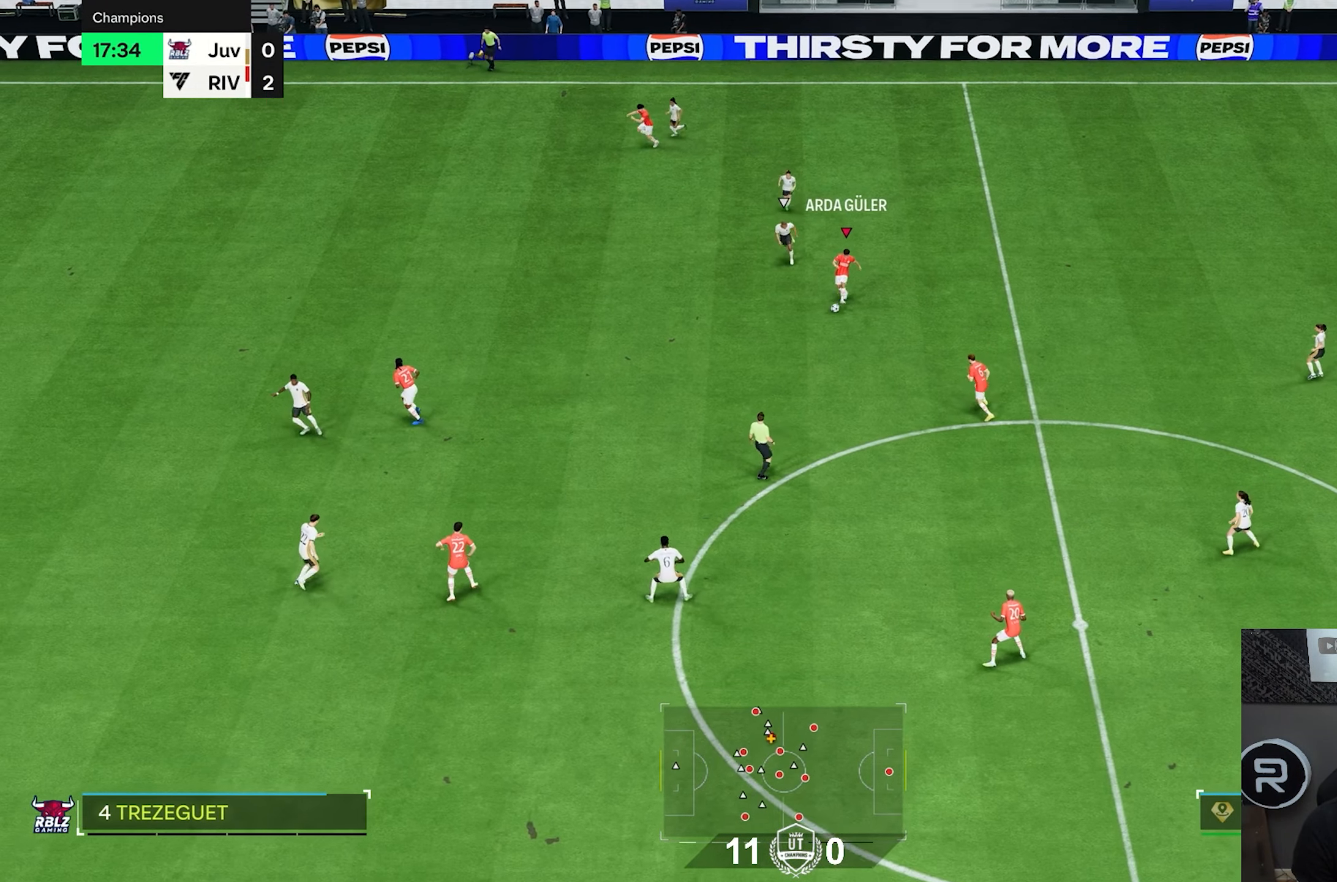
{"dt_ms": 500, "buttons": [], "left_stick": "up", "right_stick": "center", "events": [[83, "left_stick", "center"], [250, "left_stick", "up-right"], [483, "left_stick", "up"]]}
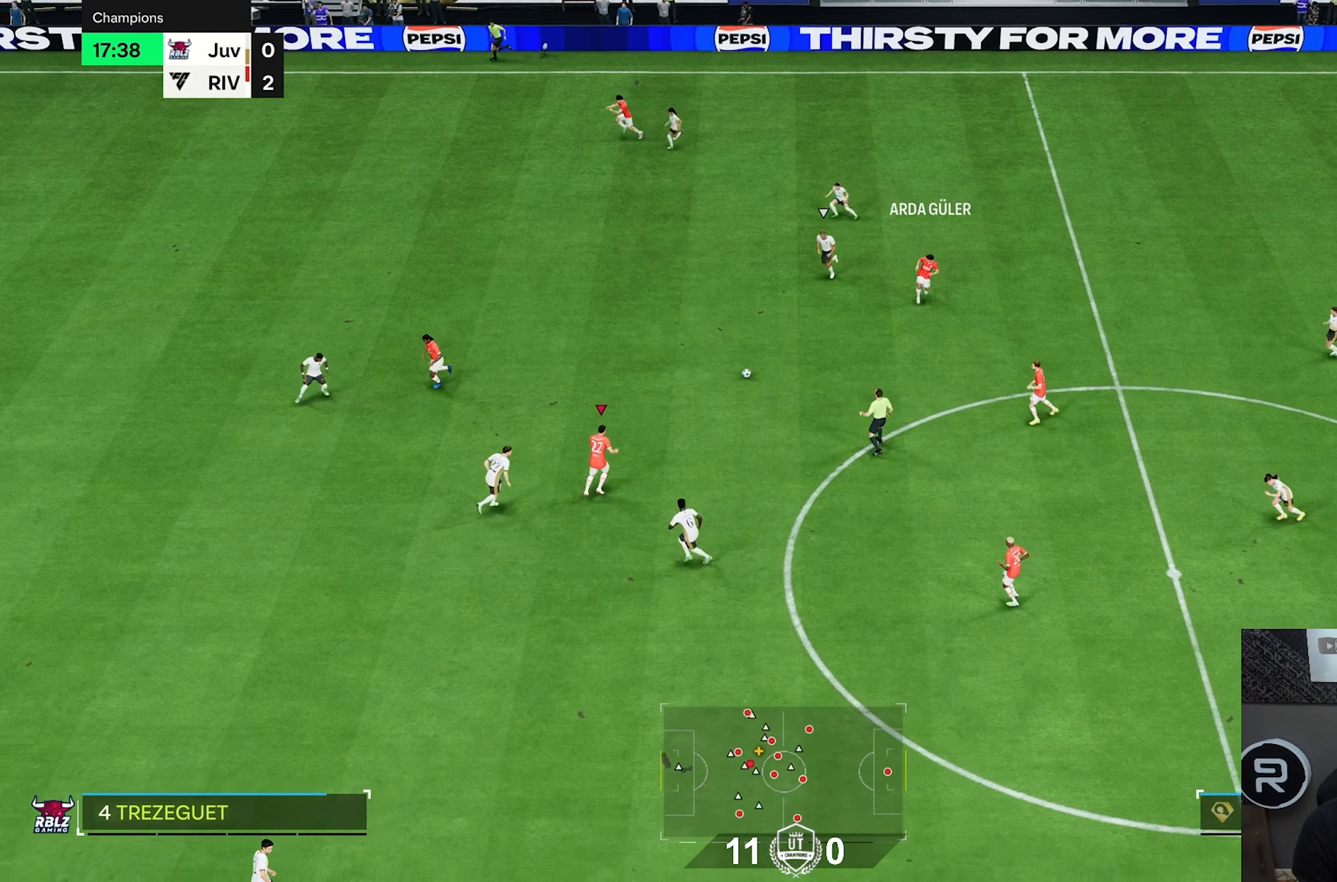
{"dt_ms": 500, "buttons": ["R2"], "left_stick": "up-left", "right_stick": "center", "events": [[317, "R2", "down"], [483, "left_stick", "up-left"]]}
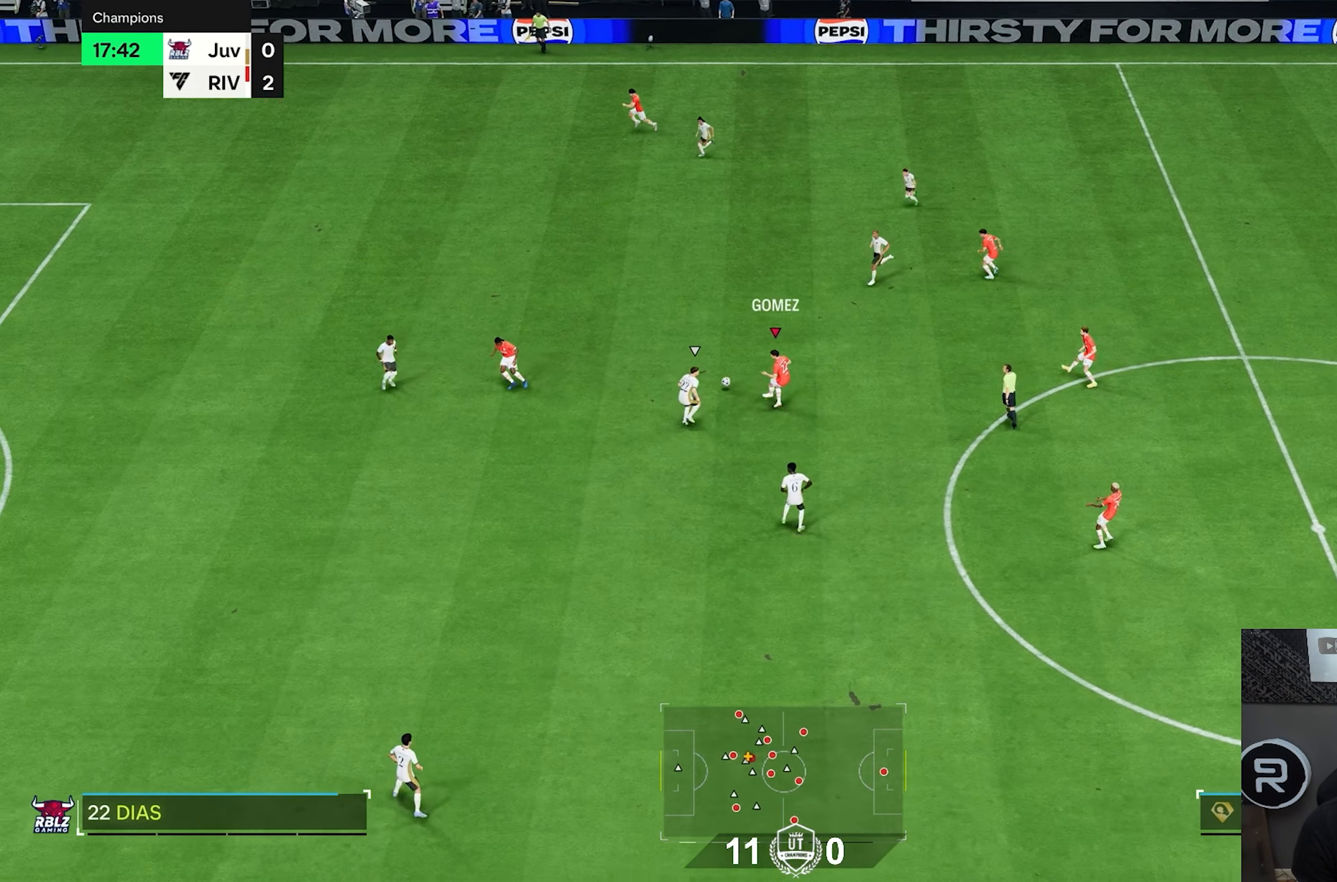
{"dt_ms": 500, "buttons": ["R2"], "left_stick": "left", "right_stick": "center", "events": [[367, "left_stick", "left"]]}
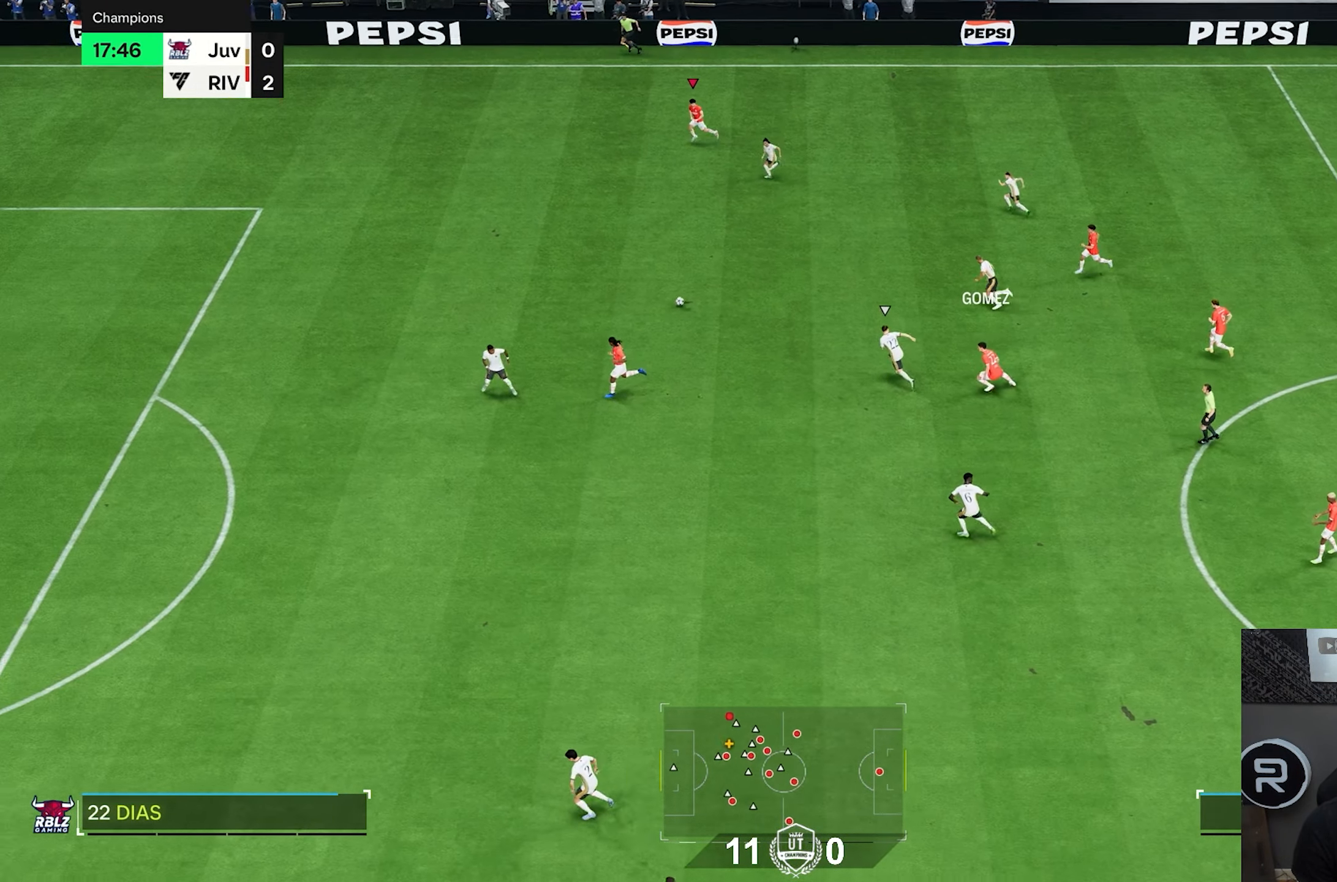
{"dt_ms": 500, "buttons": ["R2"], "left_stick": "down", "right_stick": "center", "events": [[17, "left_stick", "down-left"], [433, "left_stick", "down"]]}
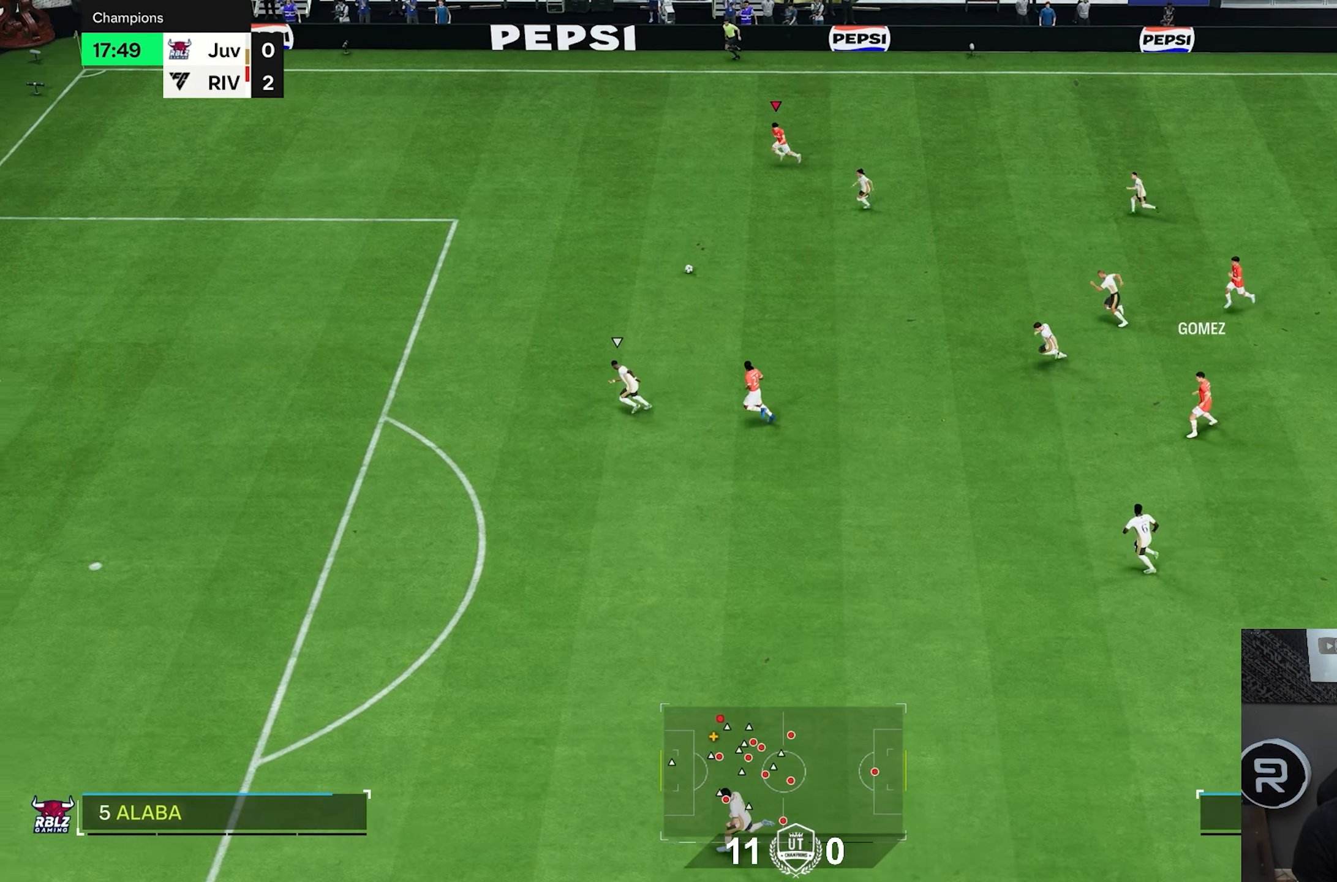
{"dt_ms": 500, "buttons": ["R2"], "left_stick": "down", "right_stick": "center", "events": []}
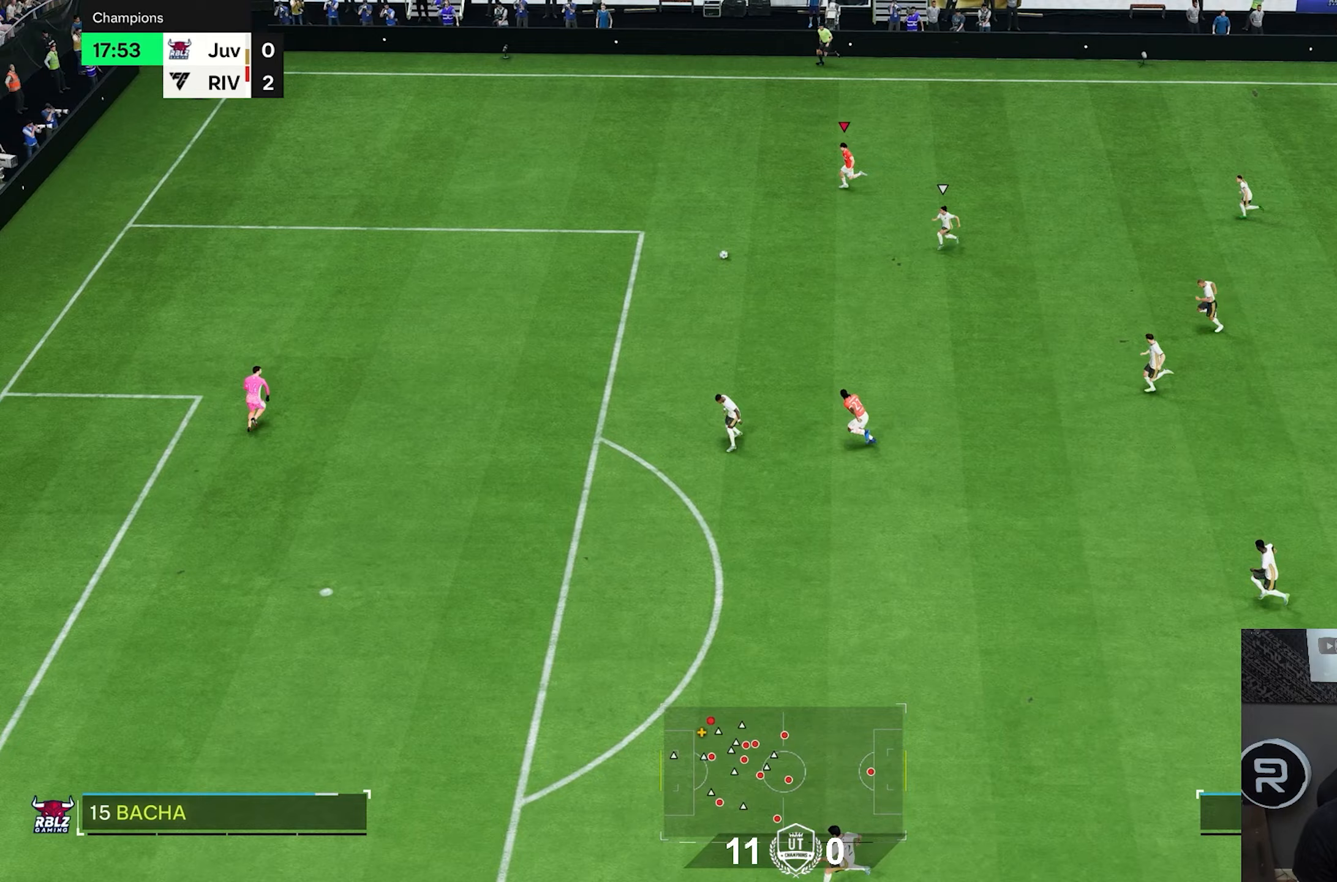
{"dt_ms": 1000, "buttons": [], "left_stick": "down", "right_stick": "center"}
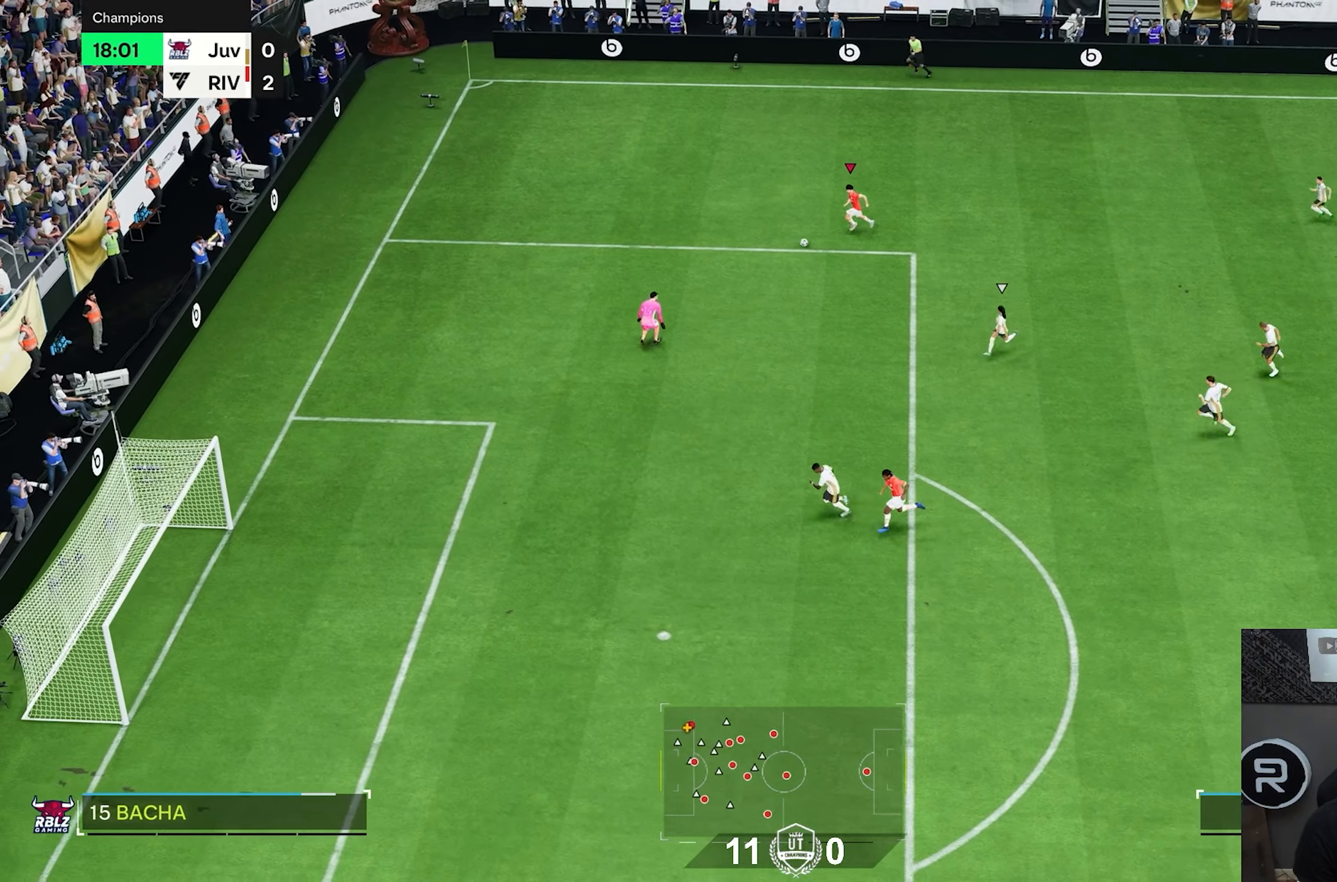
{"dt_ms": 500, "buttons": [], "left_stick": "down-left", "right_stick": "center", "events": [[17, "left_stick", "down-left"], [283, "left_stick", "left"], [450, "left_stick", "down-left"]]}
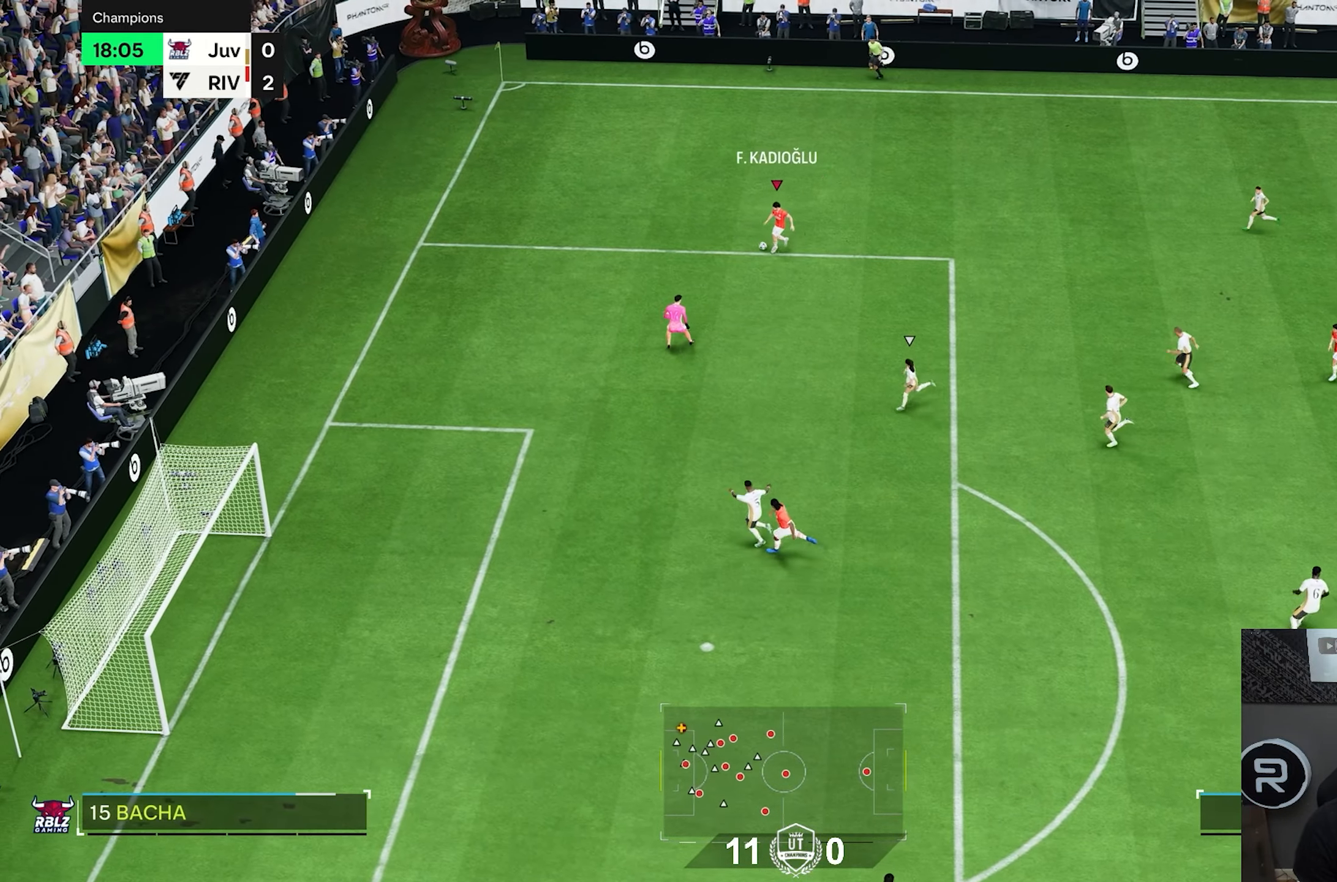
{"dt_ms": 1000, "buttons": [], "left_stick": "down", "right_stick": "center"}